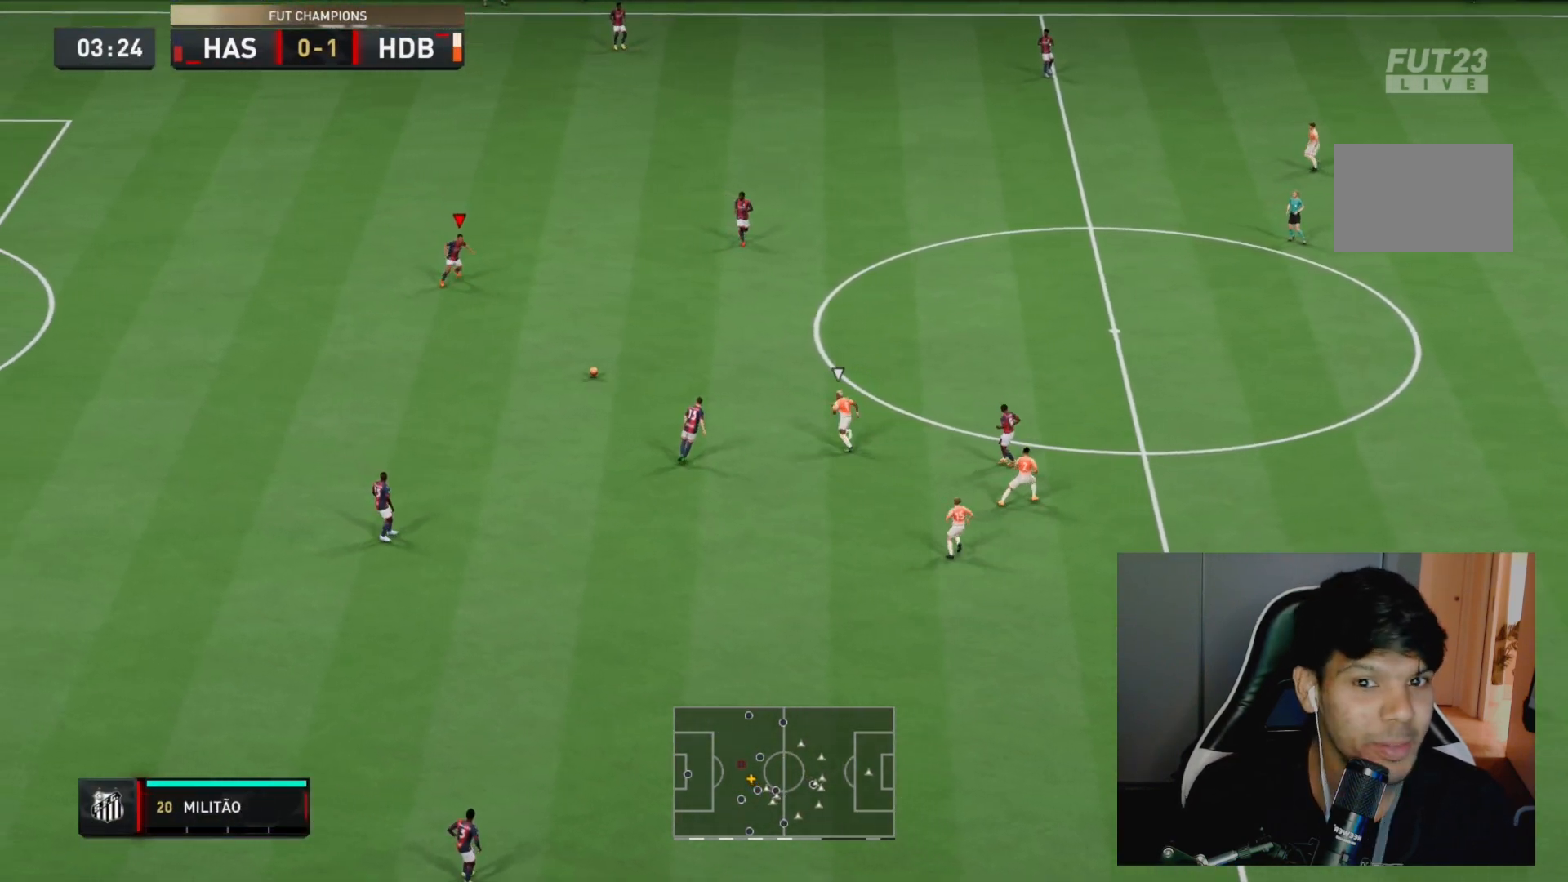
Gameplay with a controller (PlayStation layout); each line is a JSON object with the inputs held at the frame after it (dt_ms = milliseconds from this image to that frame). "events" lists button and stick changes between this image and that frame as [ms after this image, input, new state], when the widget could be followed in between. Not read: L3 R3.
{"dt_ms": 500, "buttons": [], "left_stick": "up-right", "right_stick": "center", "events": [[217, "left_stick", "up-right"], [333, "CROSS", "down"], [367, "R2", "up"], [467, "CROSS", "up"]]}
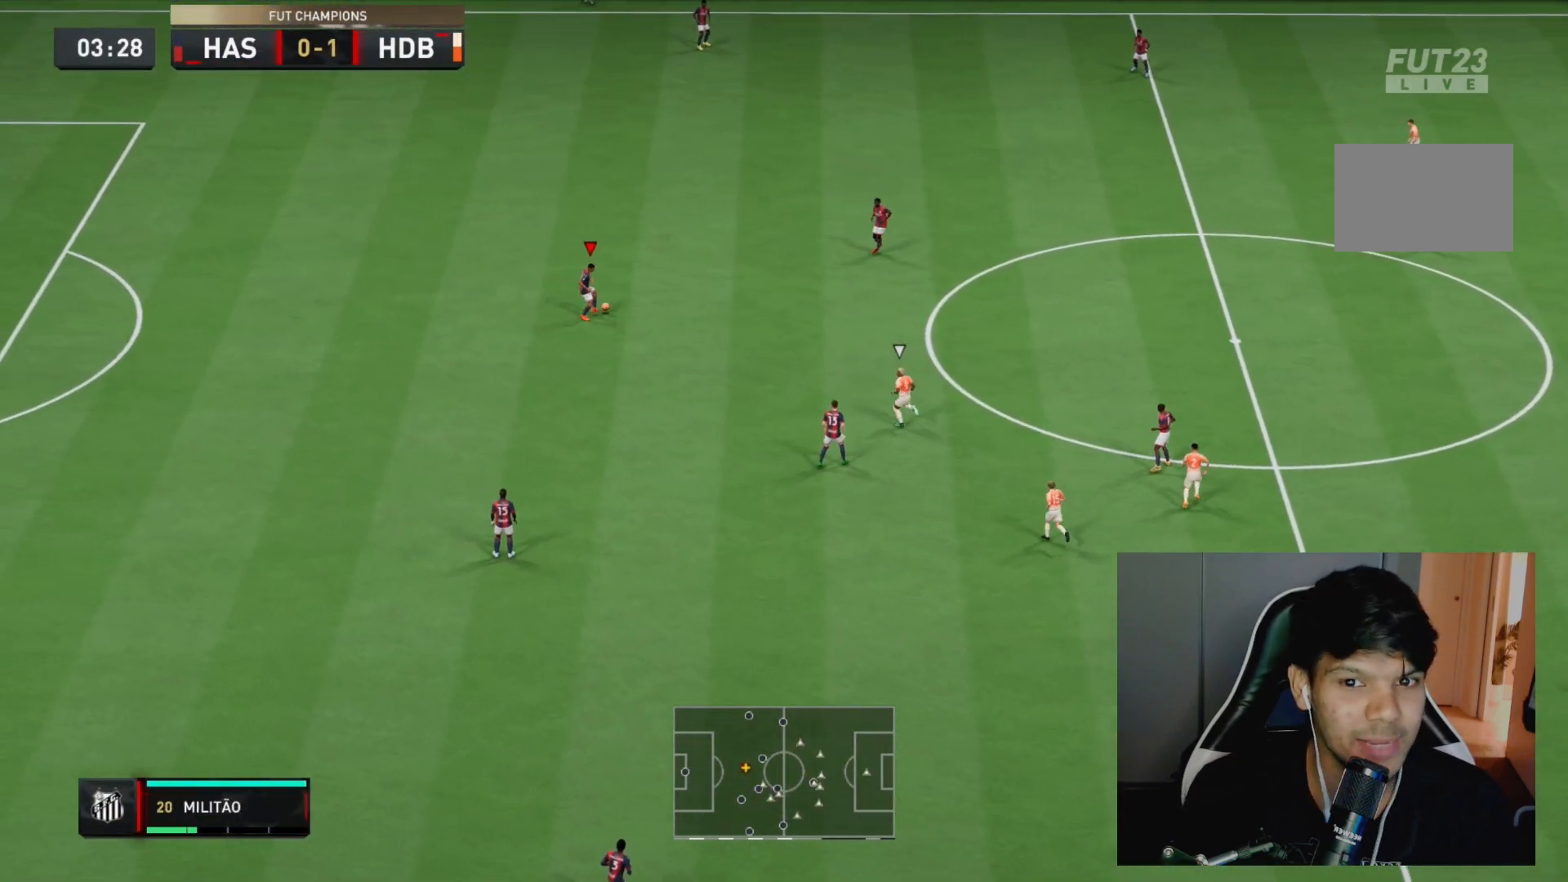
{"dt_ms": 500, "buttons": [], "left_stick": "up-right", "right_stick": "center", "events": []}
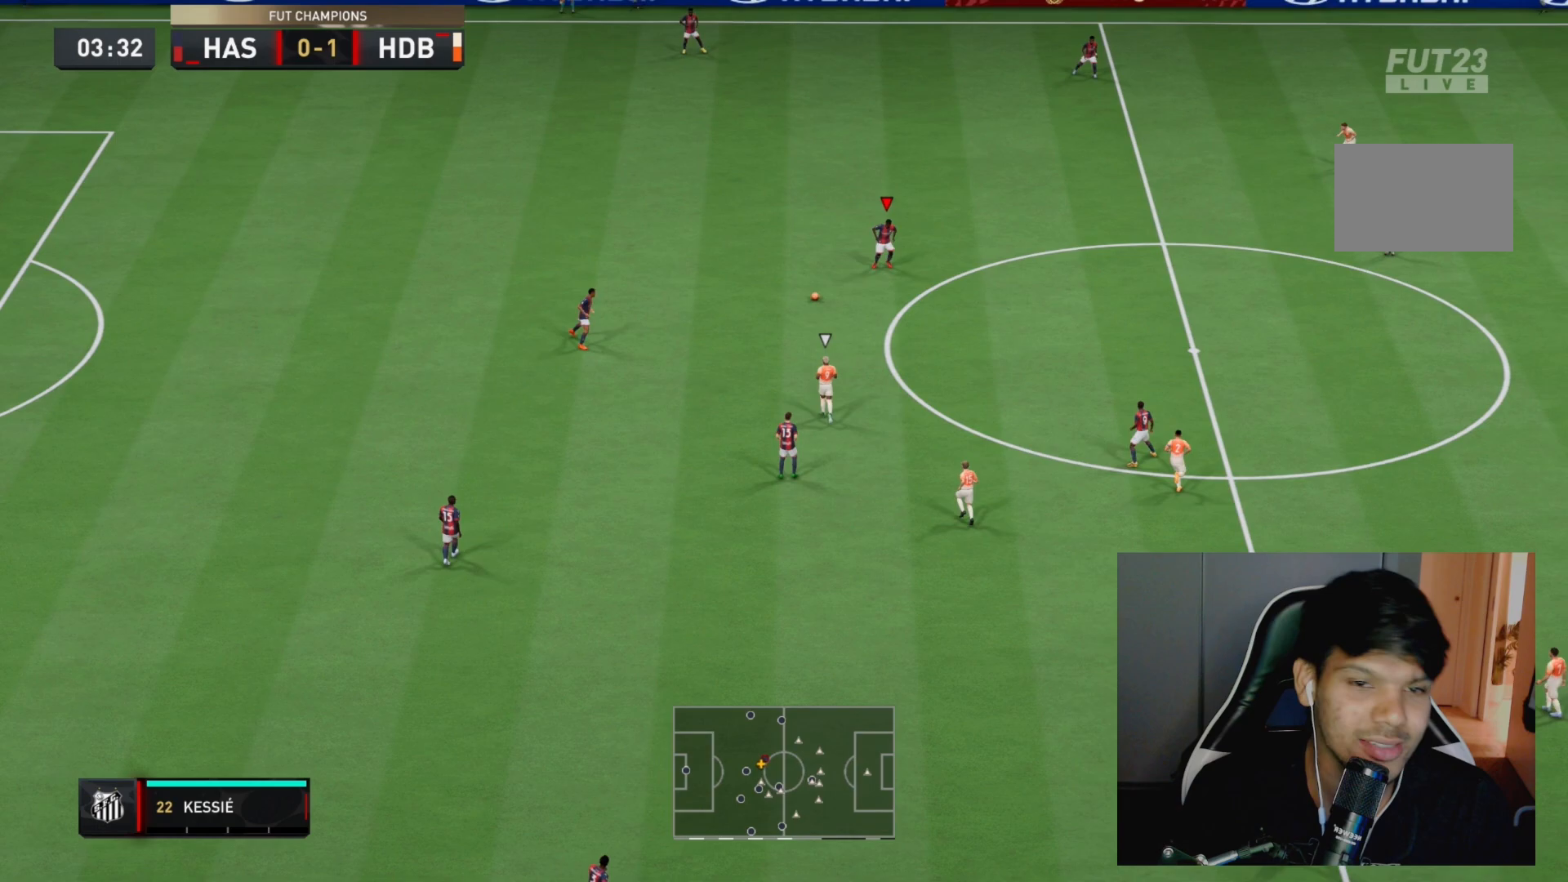
{"dt_ms": 500, "buttons": ["R2"], "left_stick": "right", "right_stick": "center", "events": [[433, "R2", "down"], [500, "left_stick", "right"]]}
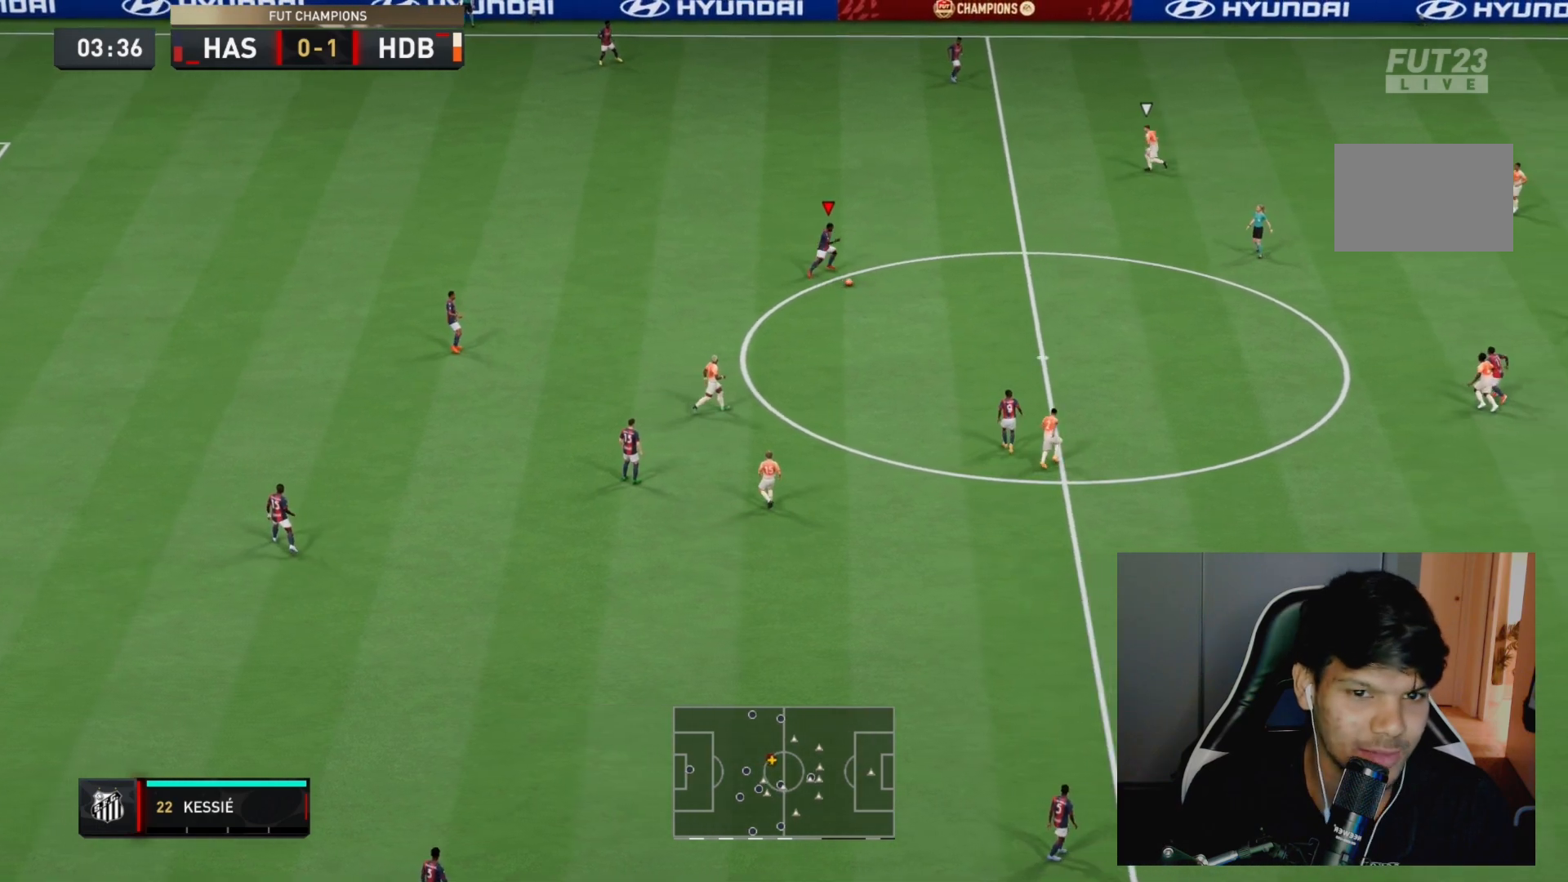
{"dt_ms": 500, "buttons": ["R2"], "left_stick": "right", "right_stick": "center", "events": []}
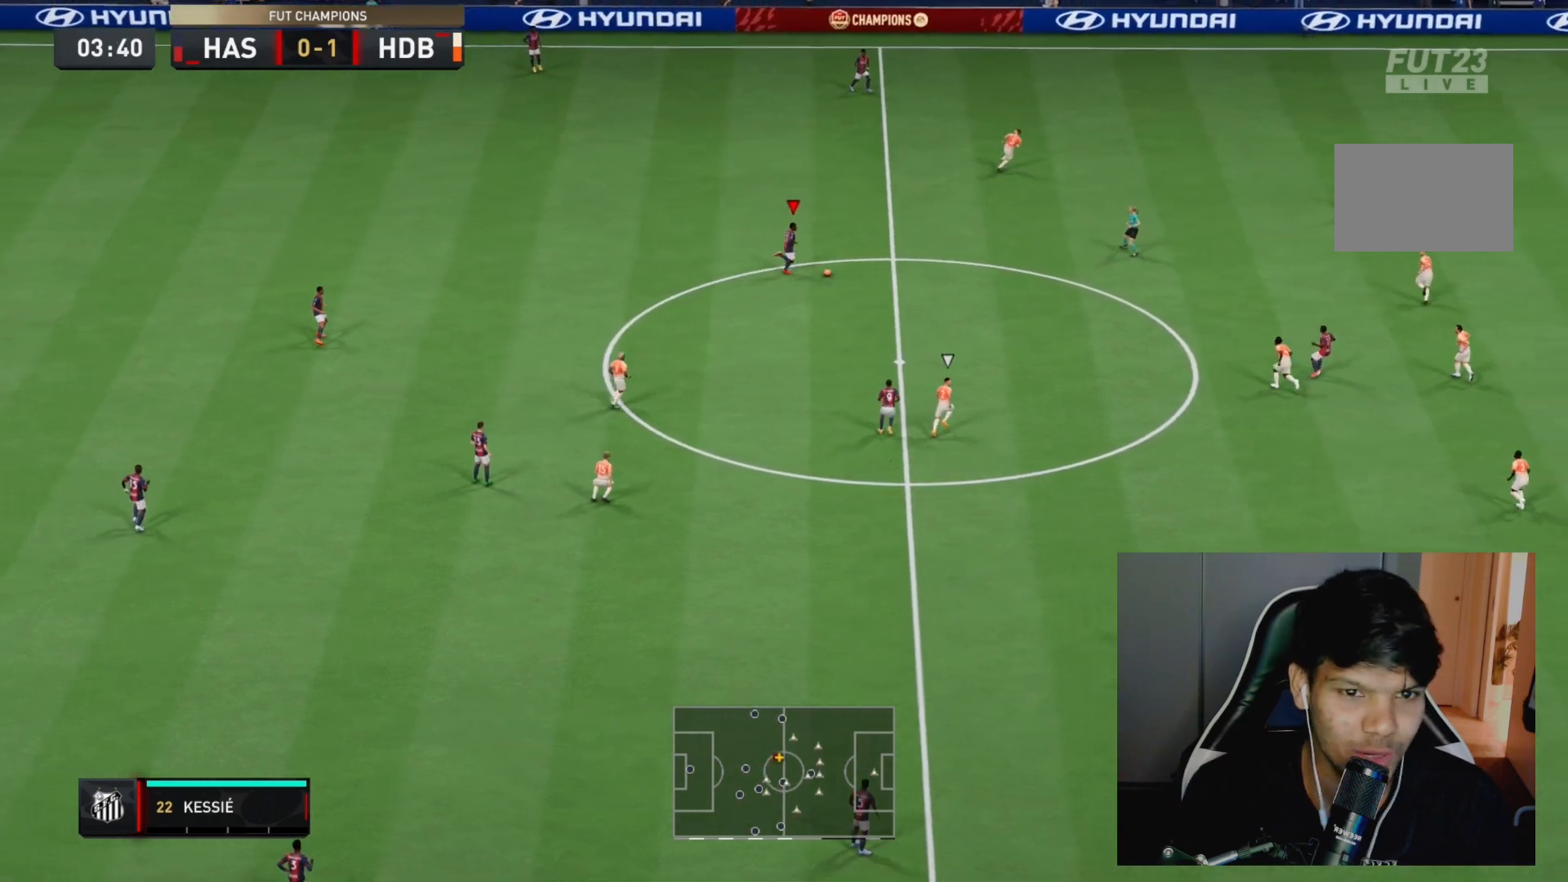
{"dt_ms": 500, "buttons": ["R2"], "left_stick": "right", "right_stick": "center", "events": []}
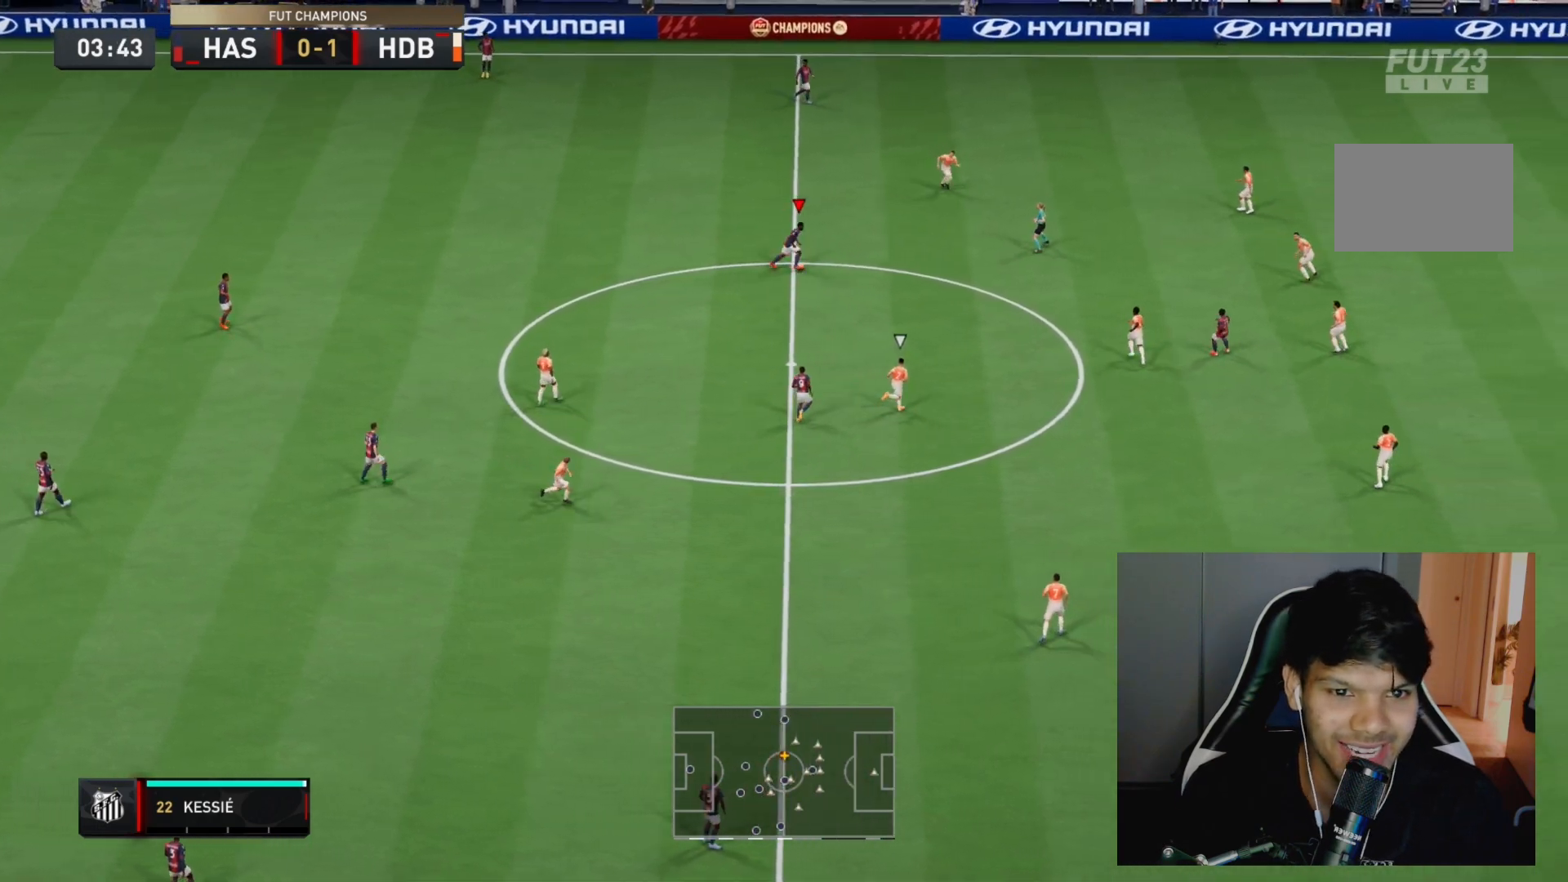
{"dt_ms": 500, "buttons": ["R2"], "left_stick": "up-right", "right_stick": "center", "events": [[433, "left_stick", "up-right"]]}
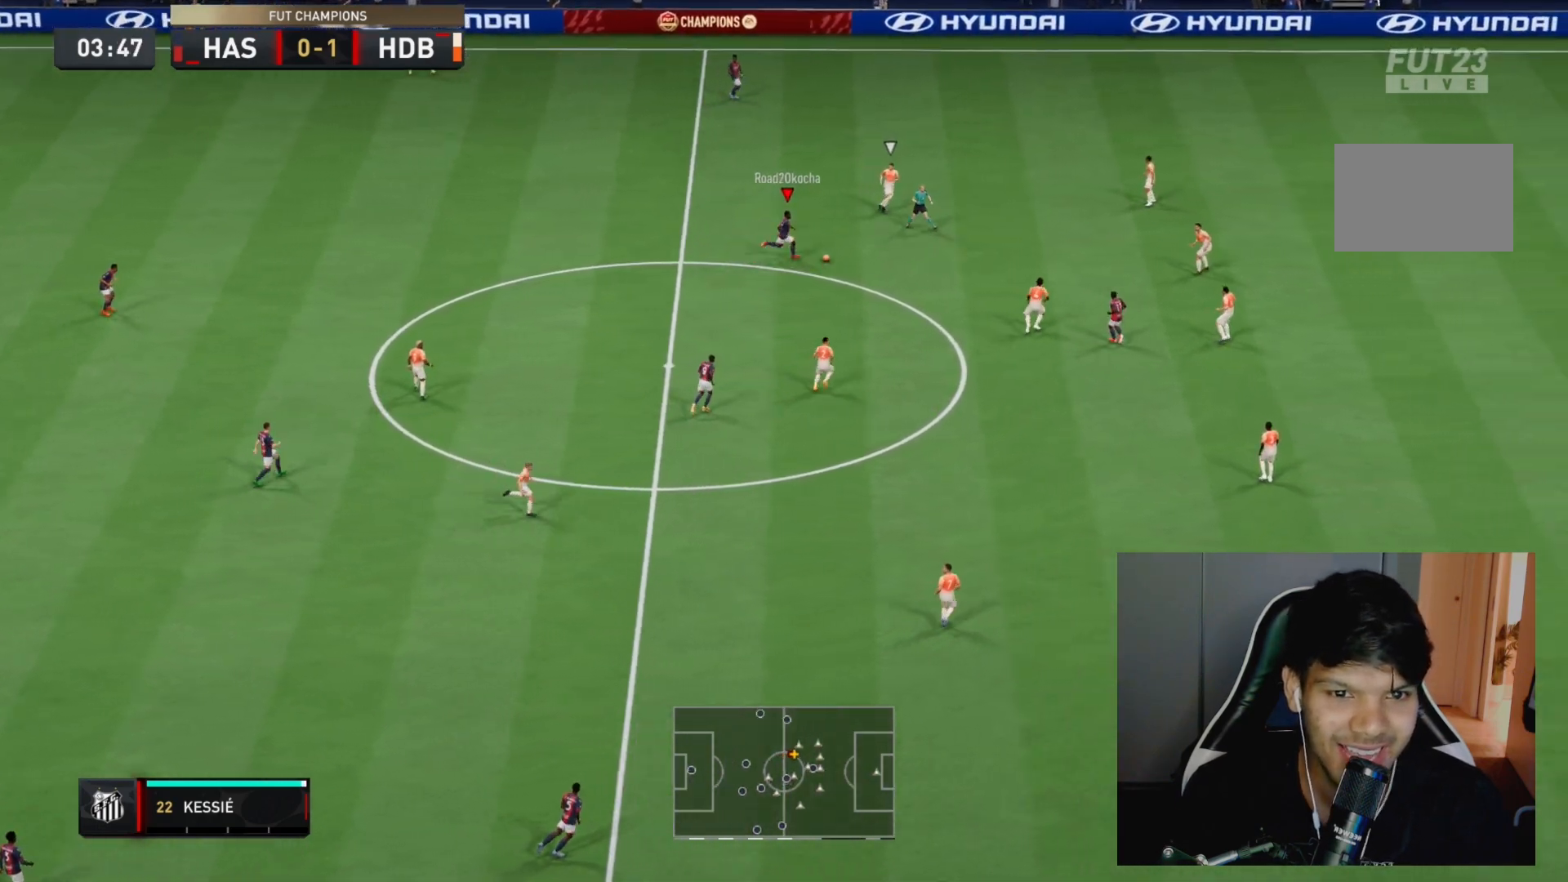
{"dt_ms": 500, "buttons": [], "left_stick": "down-left", "right_stick": "down", "events": [[117, "right_stick", "down"], [167, "left_stick", "center"], [217, "R2", "up"], [467, "left_stick", "down-left"]]}
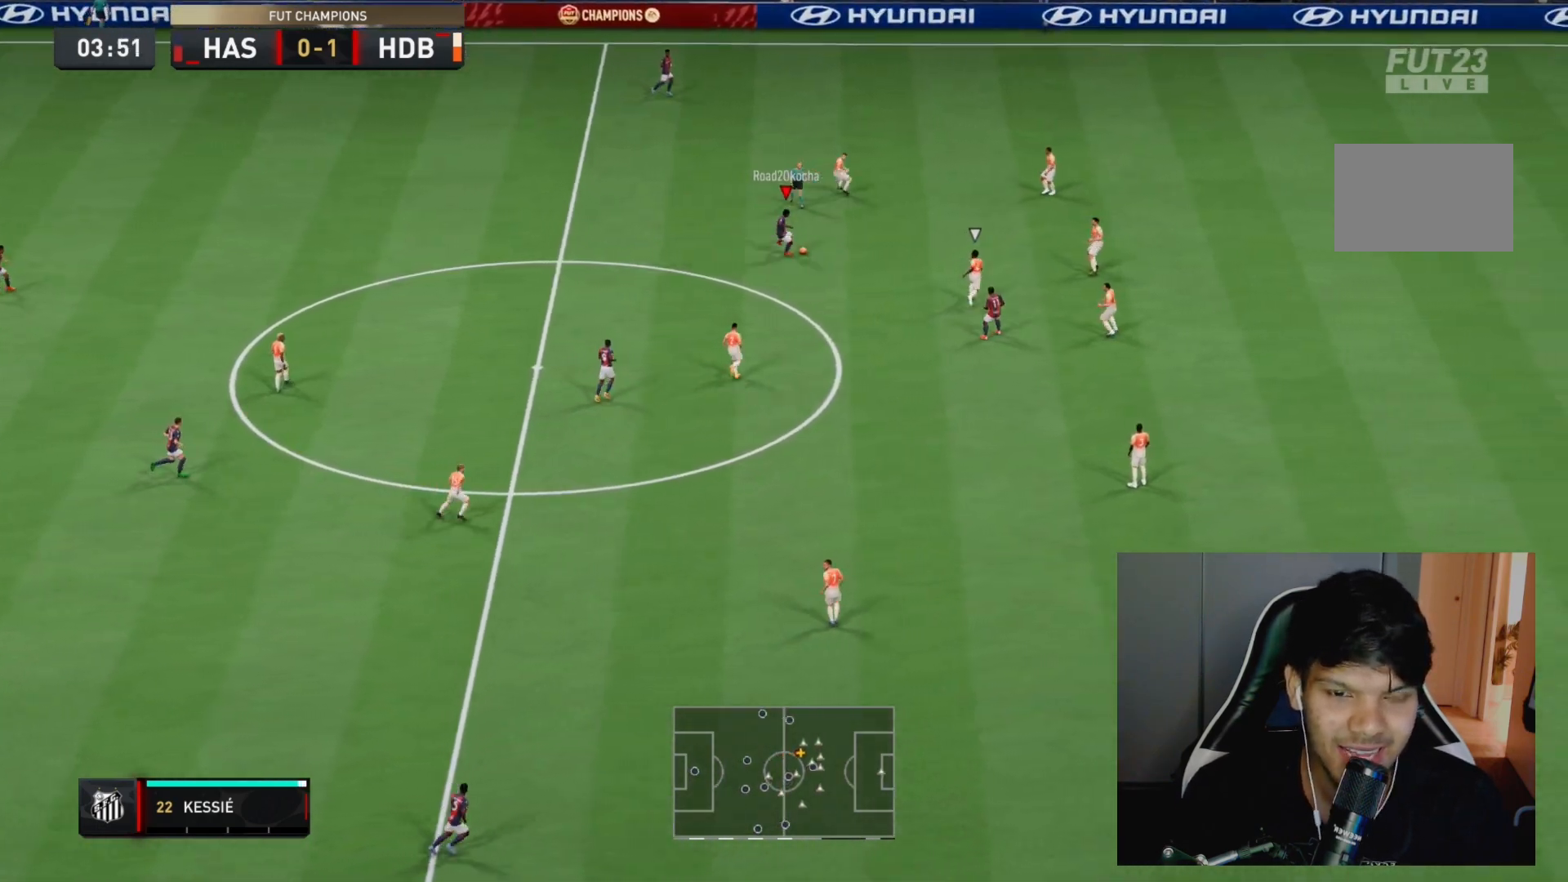
{"dt_ms": 500, "buttons": [], "left_stick": "up-right", "right_stick": "center", "events": [[67, "right_stick", "center"], [267, "left_stick", "left"], [450, "left_stick", "up-right"]]}
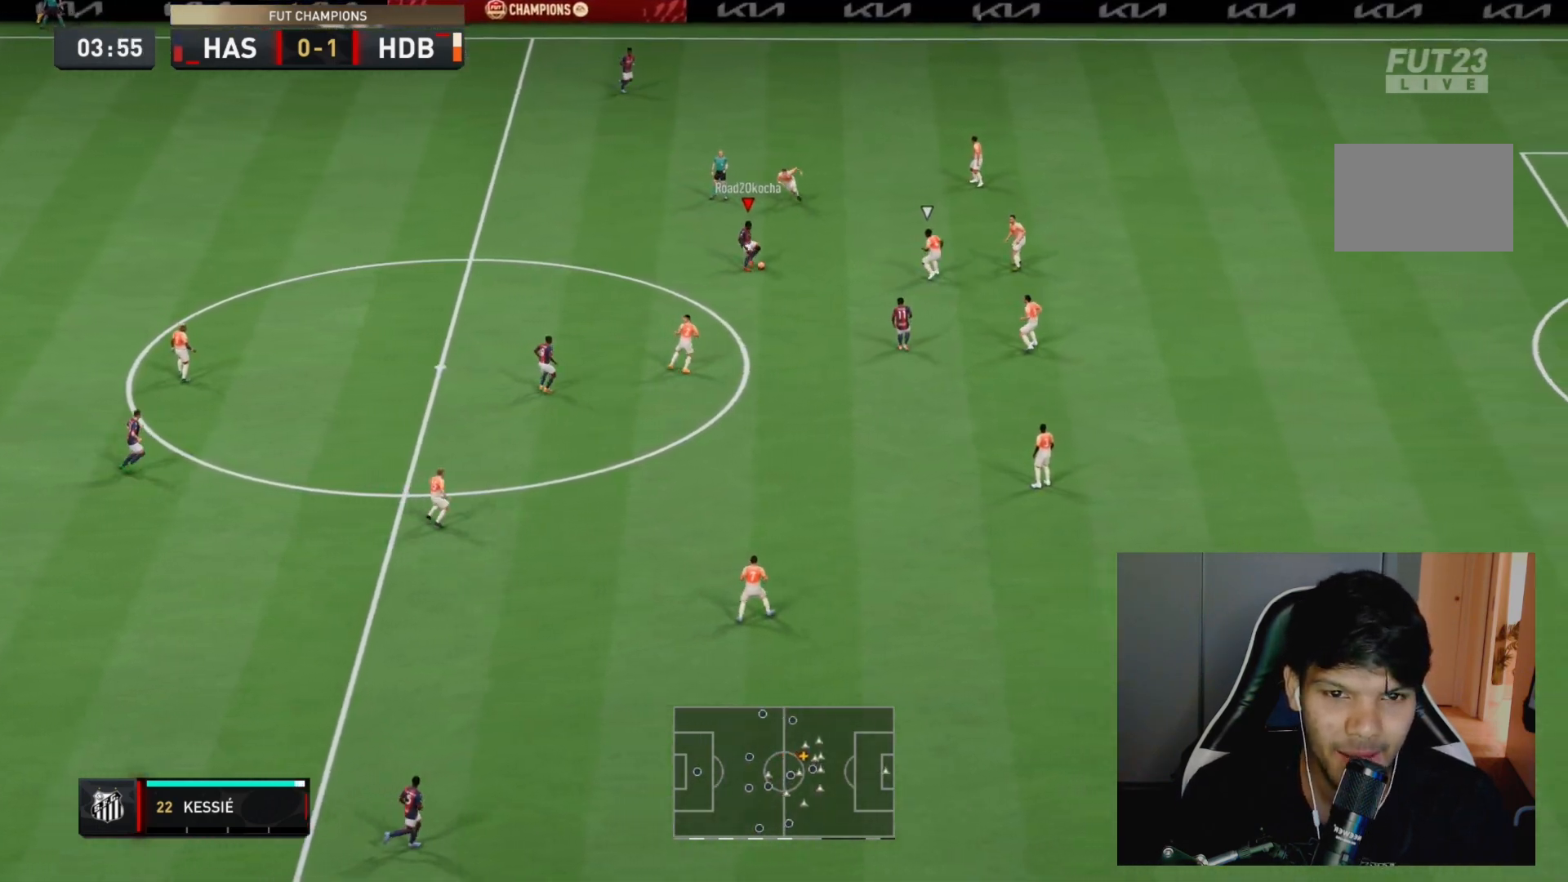
{"dt_ms": 500, "buttons": [], "left_stick": "up-right", "right_stick": "center", "events": [[283, "left_stick", "down-right"], [417, "left_stick", "up-right"]]}
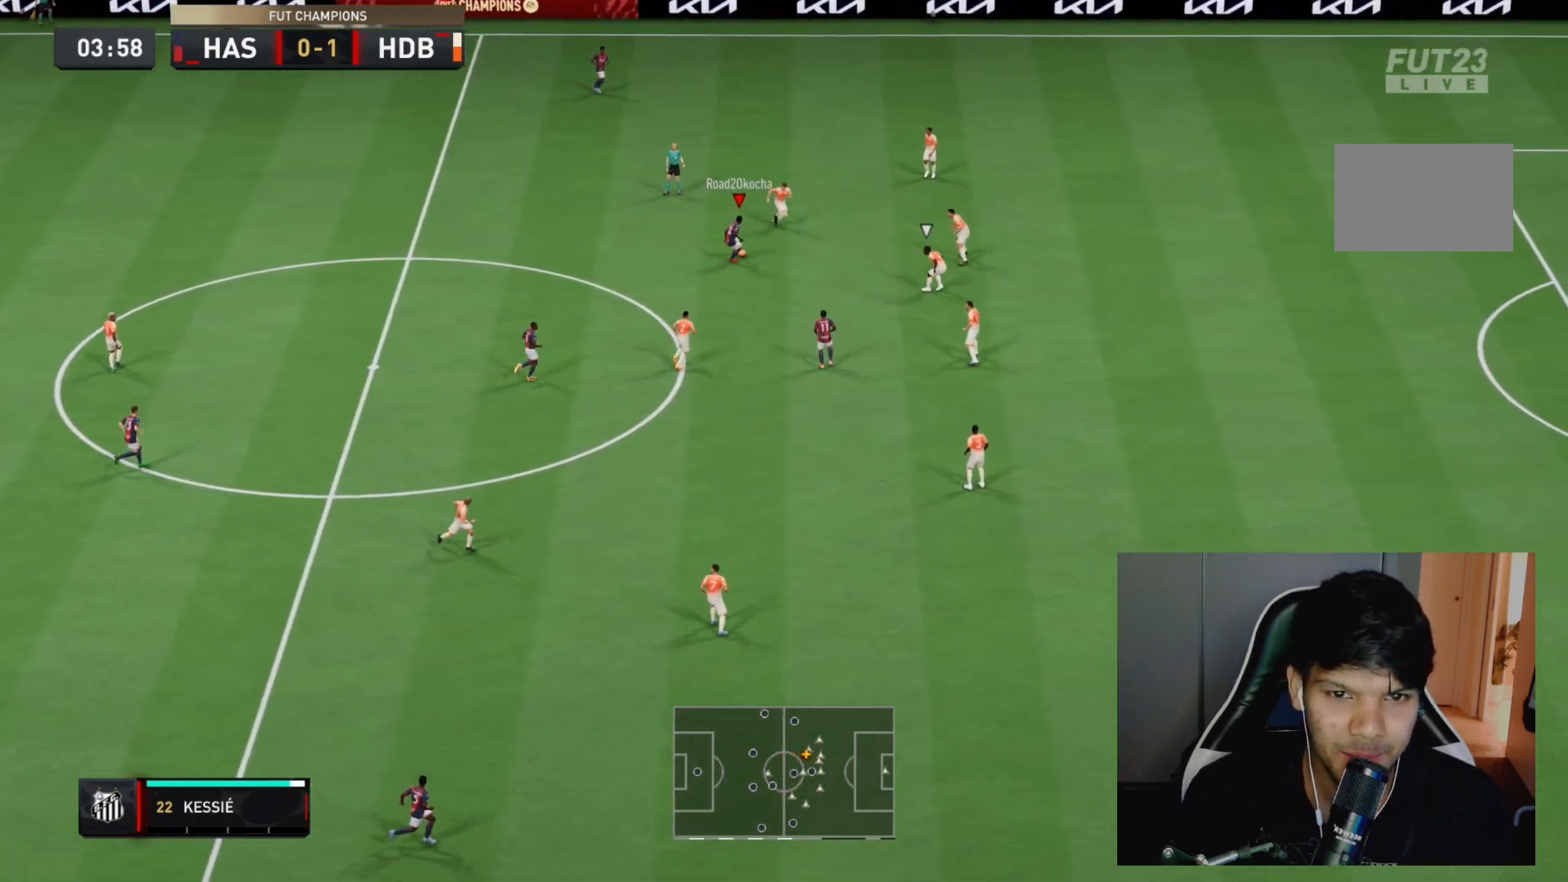
{"dt_ms": 500, "buttons": [], "left_stick": "left", "right_stick": "center", "events": [[83, "left_stick", "down-right"], [150, "left_stick", "down-left"], [217, "left_stick", "left"]]}
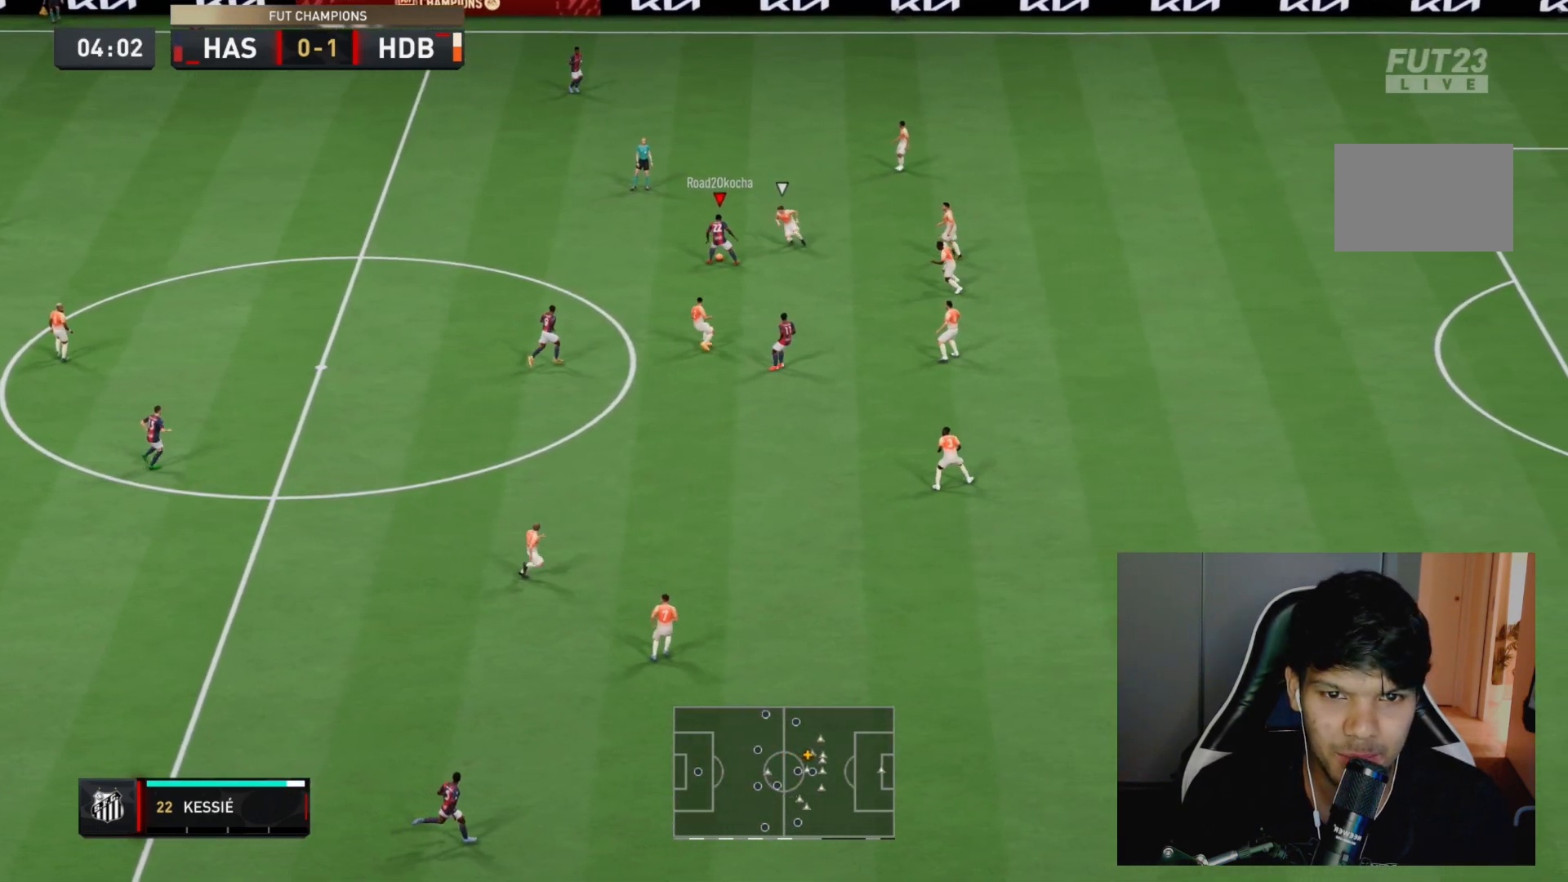
{"dt_ms": 500, "buttons": [], "left_stick": "up", "right_stick": "center", "events": [[100, "left_stick", "up-left"], [233, "CROSS", "down"], [300, "left_stick", "up"], [400, "CROSS", "up"]]}
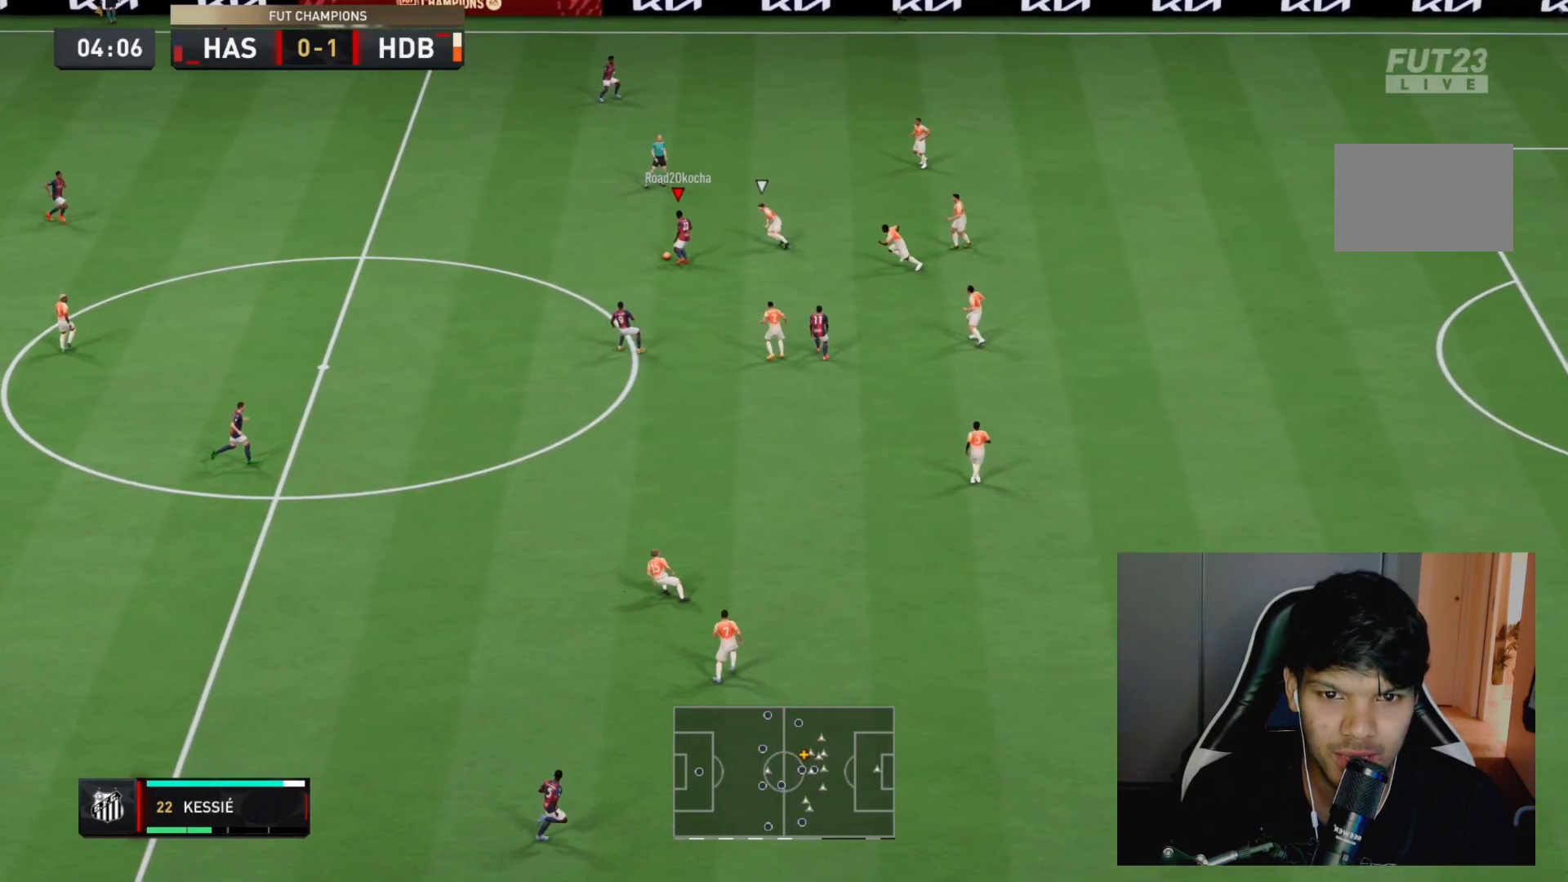
{"dt_ms": 500, "buttons": [], "left_stick": "right", "right_stick": "center", "events": [[100, "R1", "down"], [200, "R1", "up"], [233, "left_stick", "up-right"], [333, "left_stick", "right"]]}
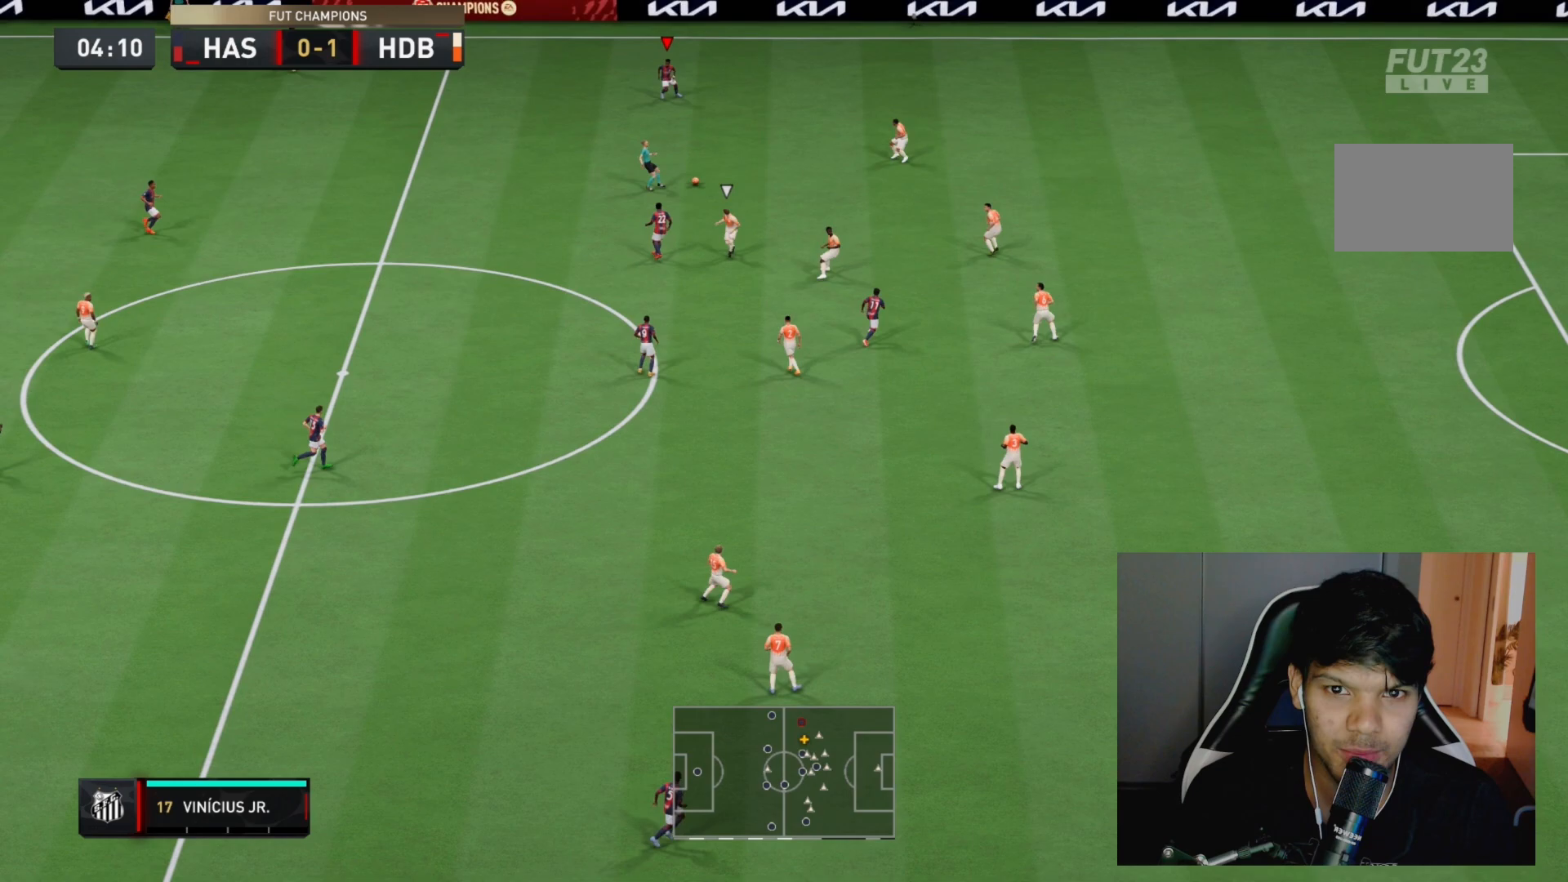
{"dt_ms": 500, "buttons": ["R2"], "left_stick": "up-right", "right_stick": "center", "events": [[17, "R2", "down"], [100, "left_stick", "up-right"]]}
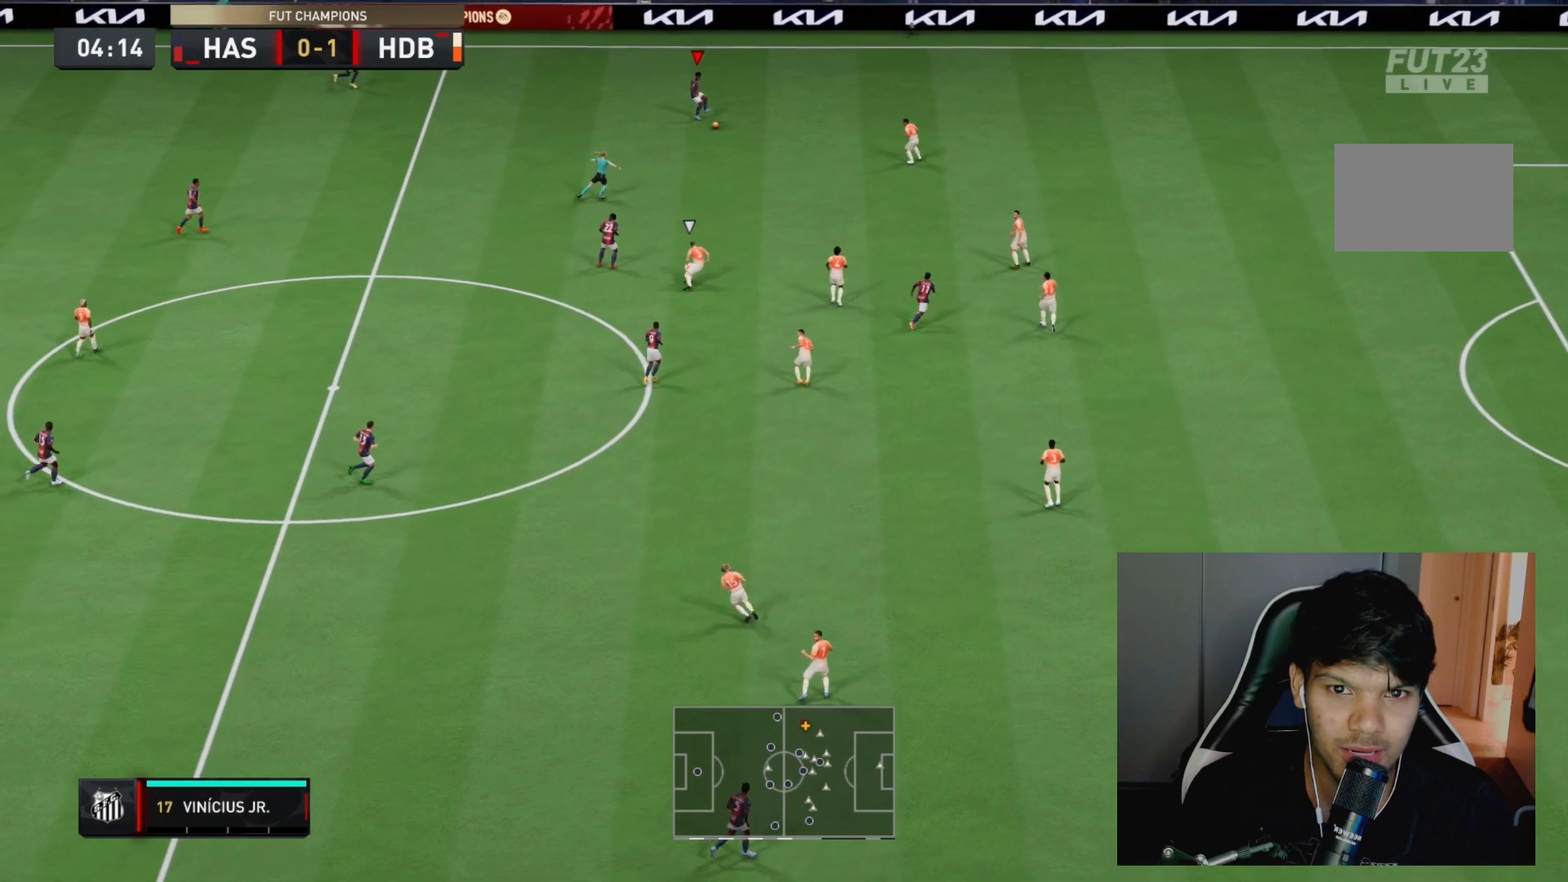
{"dt_ms": 500, "buttons": ["L1"], "left_stick": "left", "right_stick": "center", "events": [[17, "R2", "up"], [217, "left_stick", "left"], [250, "L1", "down"]]}
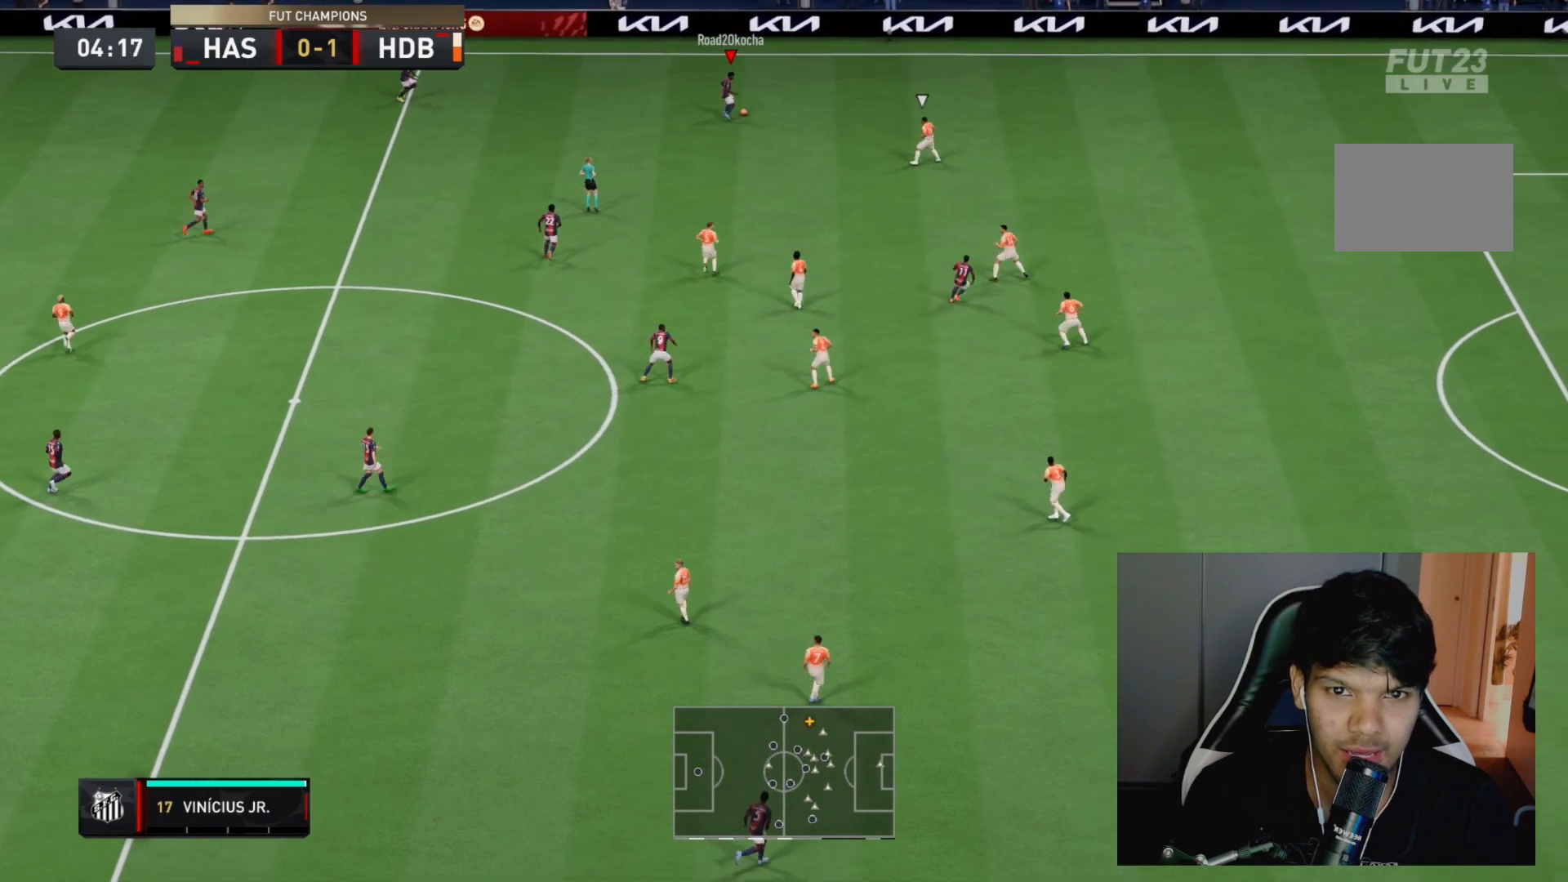
{"dt_ms": 500, "buttons": [], "left_stick": "down-right", "right_stick": "center", "events": [[17, "L1", "up"], [183, "left_stick", "up-right"], [450, "left_stick", "down-right"]]}
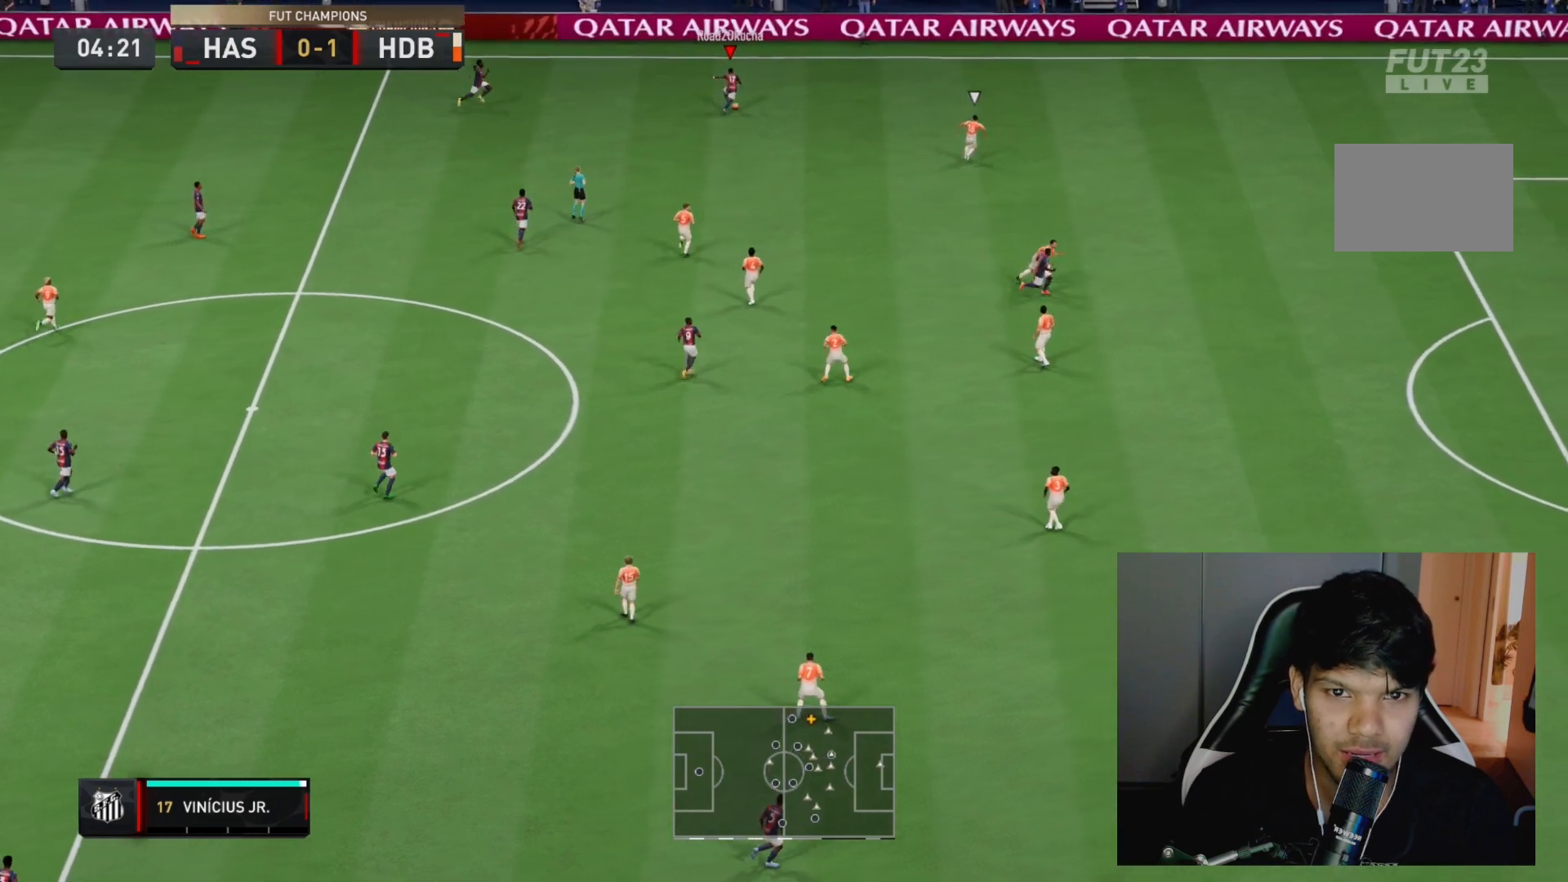
{"dt_ms": 500, "buttons": [], "left_stick": "down-right", "right_stick": "down", "events": [[17, "L1", "down"], [50, "left_stick", "left"], [150, "left_stick", "down-left"], [250, "L1", "up"], [267, "left_stick", "down"], [333, "right_stick", "down"], [383, "left_stick", "down-right"]]}
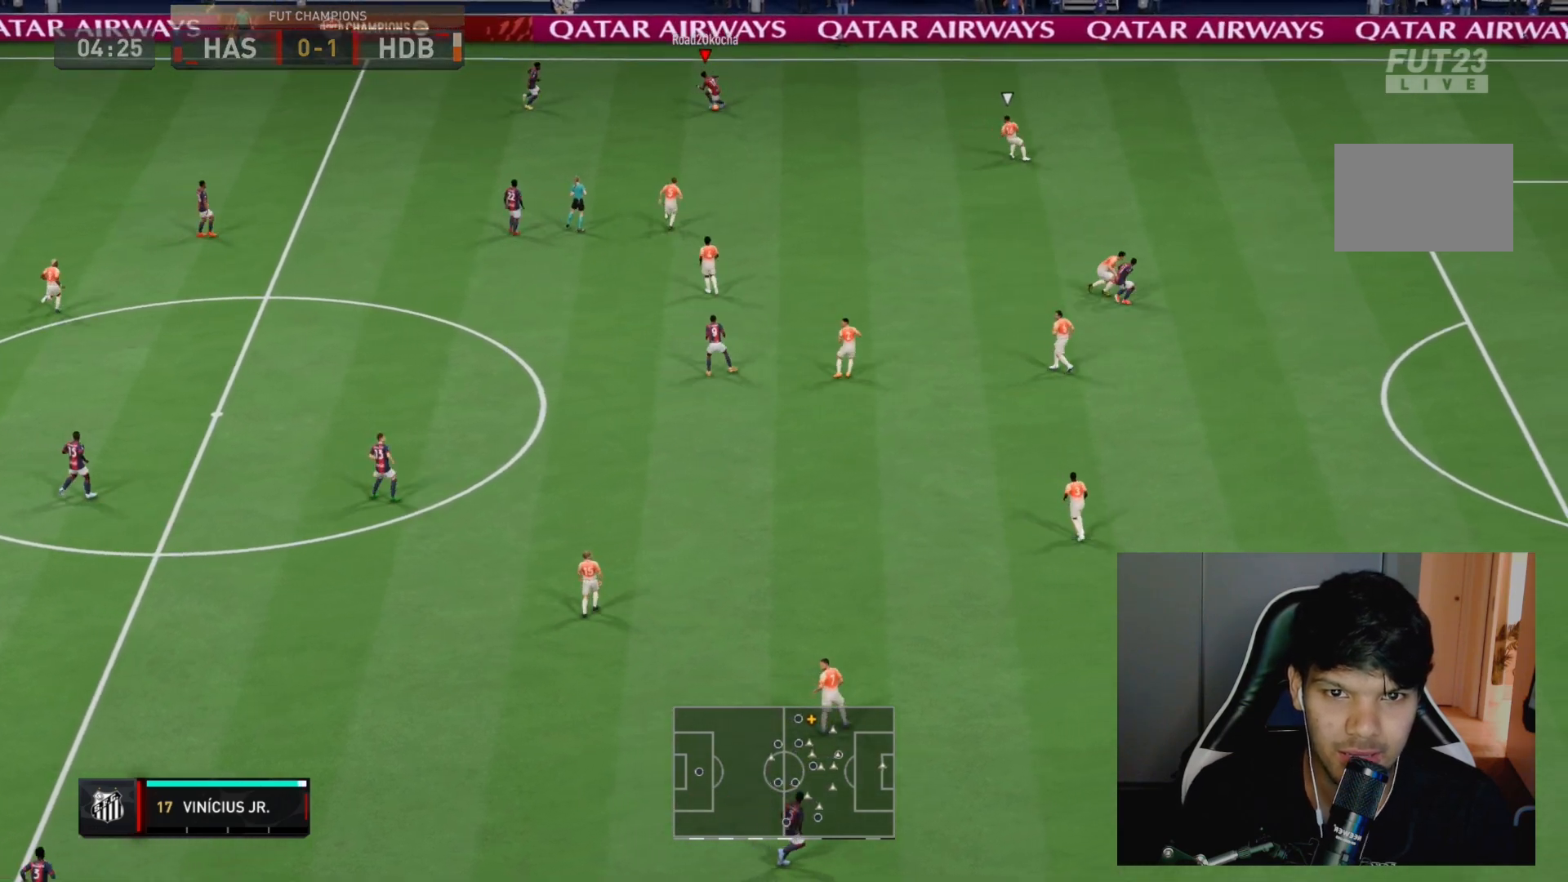
{"dt_ms": 500, "buttons": [], "left_stick": "down-right", "right_stick": "center", "events": [[33, "right_stick", "left"], [133, "right_stick", "center"]]}
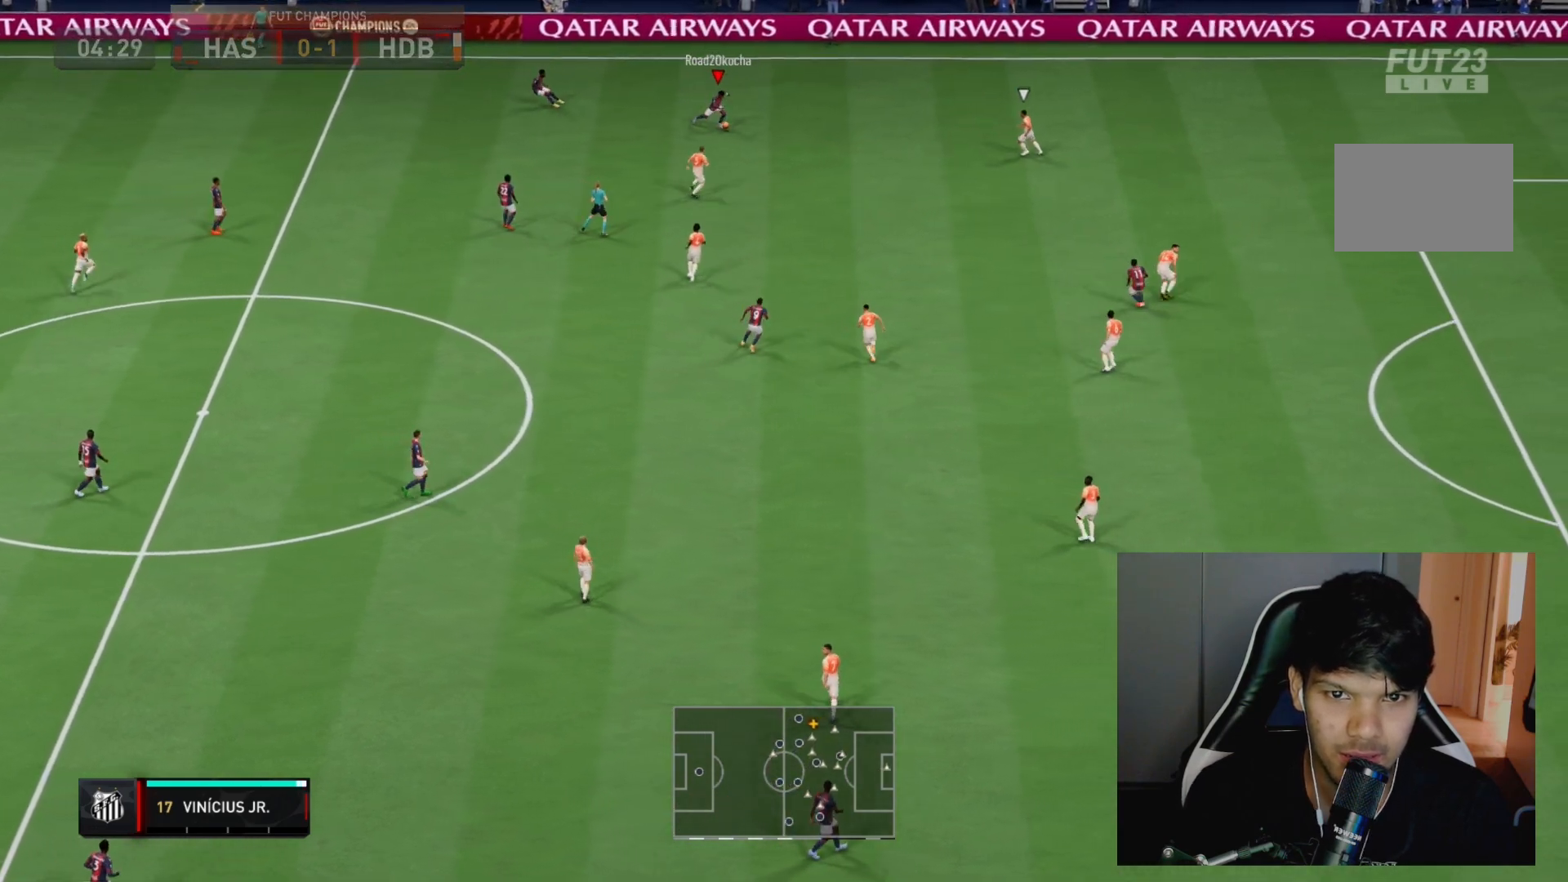
{"dt_ms": 500, "buttons": ["L1"], "left_stick": "left", "right_stick": "center", "events": [[167, "left_stick", "up-right"], [367, "L1", "down"], [400, "left_stick", "up-left"], [467, "left_stick", "left"]]}
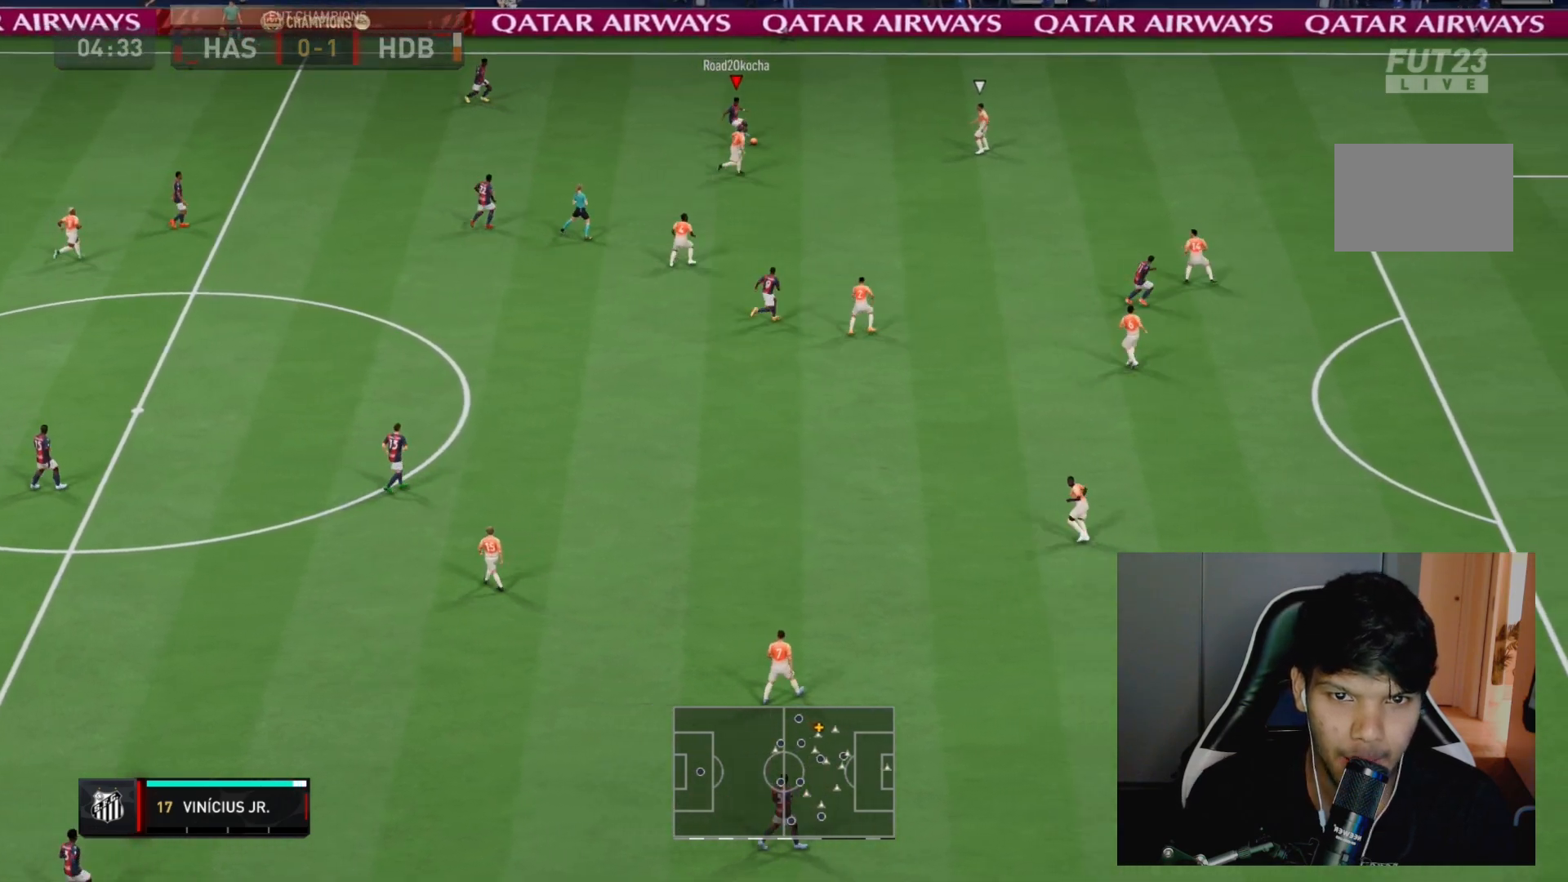
{"dt_ms": 1000, "buttons": [], "left_stick": "down", "right_stick": "center"}
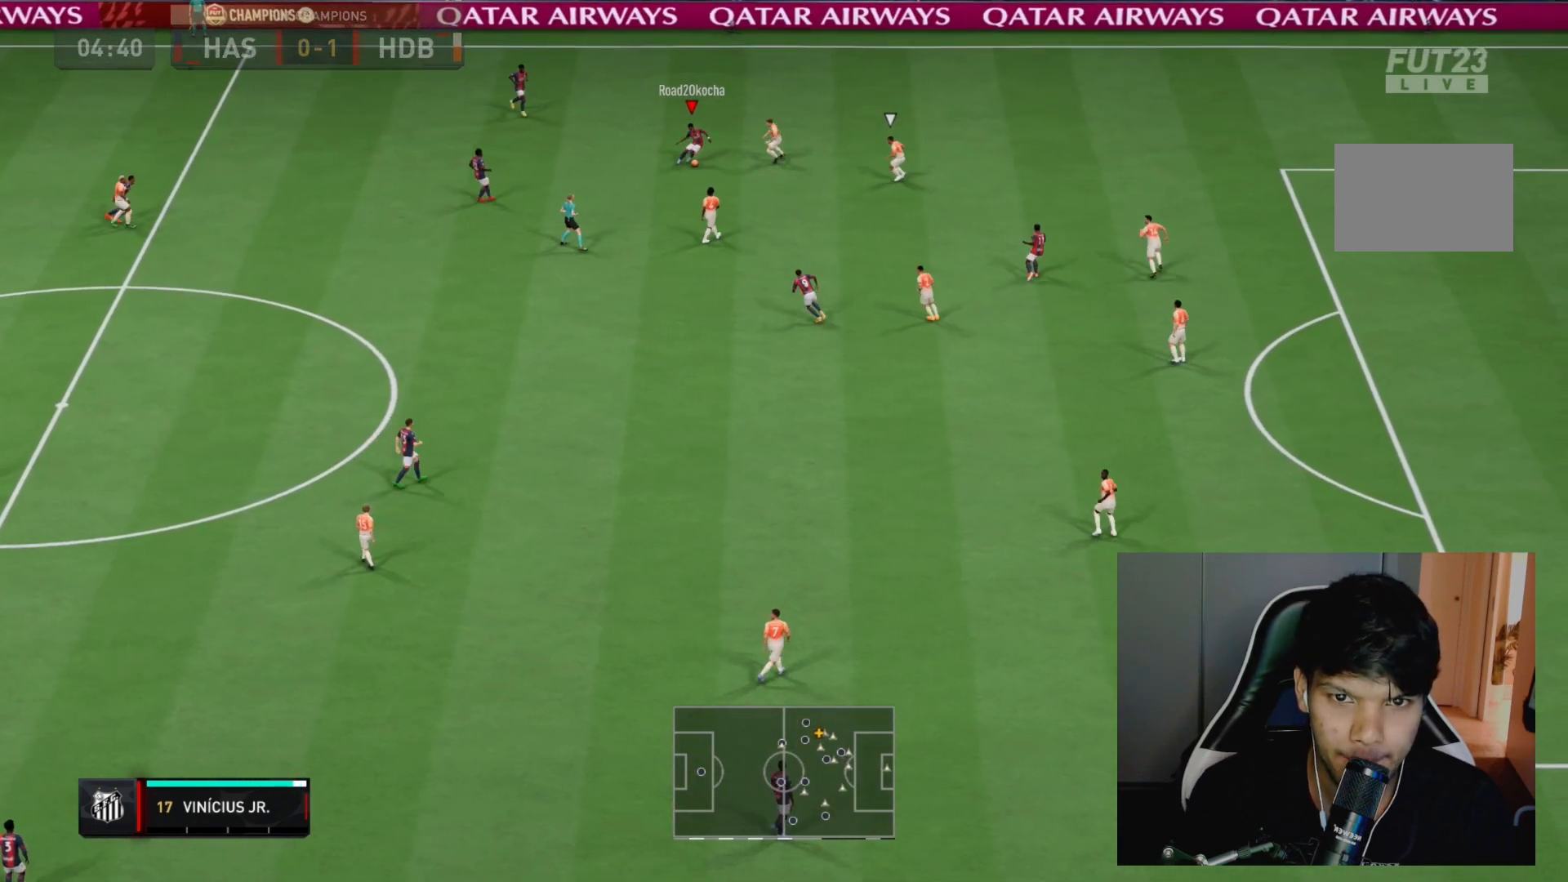
{"dt_ms": 500, "buttons": [], "left_stick": "down-left", "right_stick": "center", "events": [[83, "left_stick", "down-left"]]}
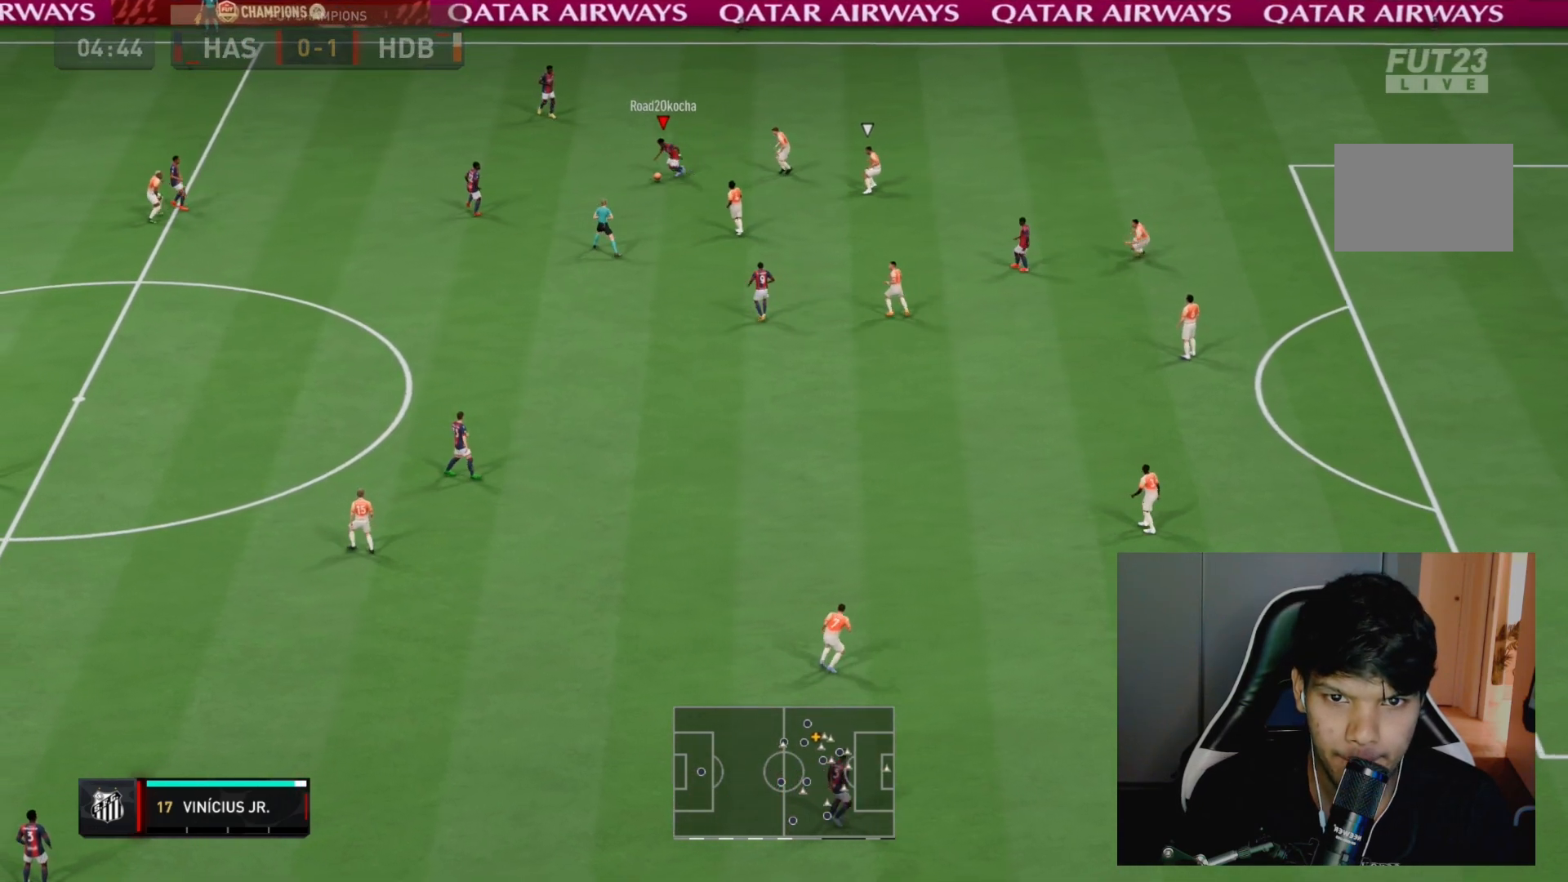
{"dt_ms": 500, "buttons": [], "left_stick": "down", "right_stick": "center", "events": [[233, "CROSS", "down"], [283, "left_stick", "down"], [400, "CROSS", "up"]]}
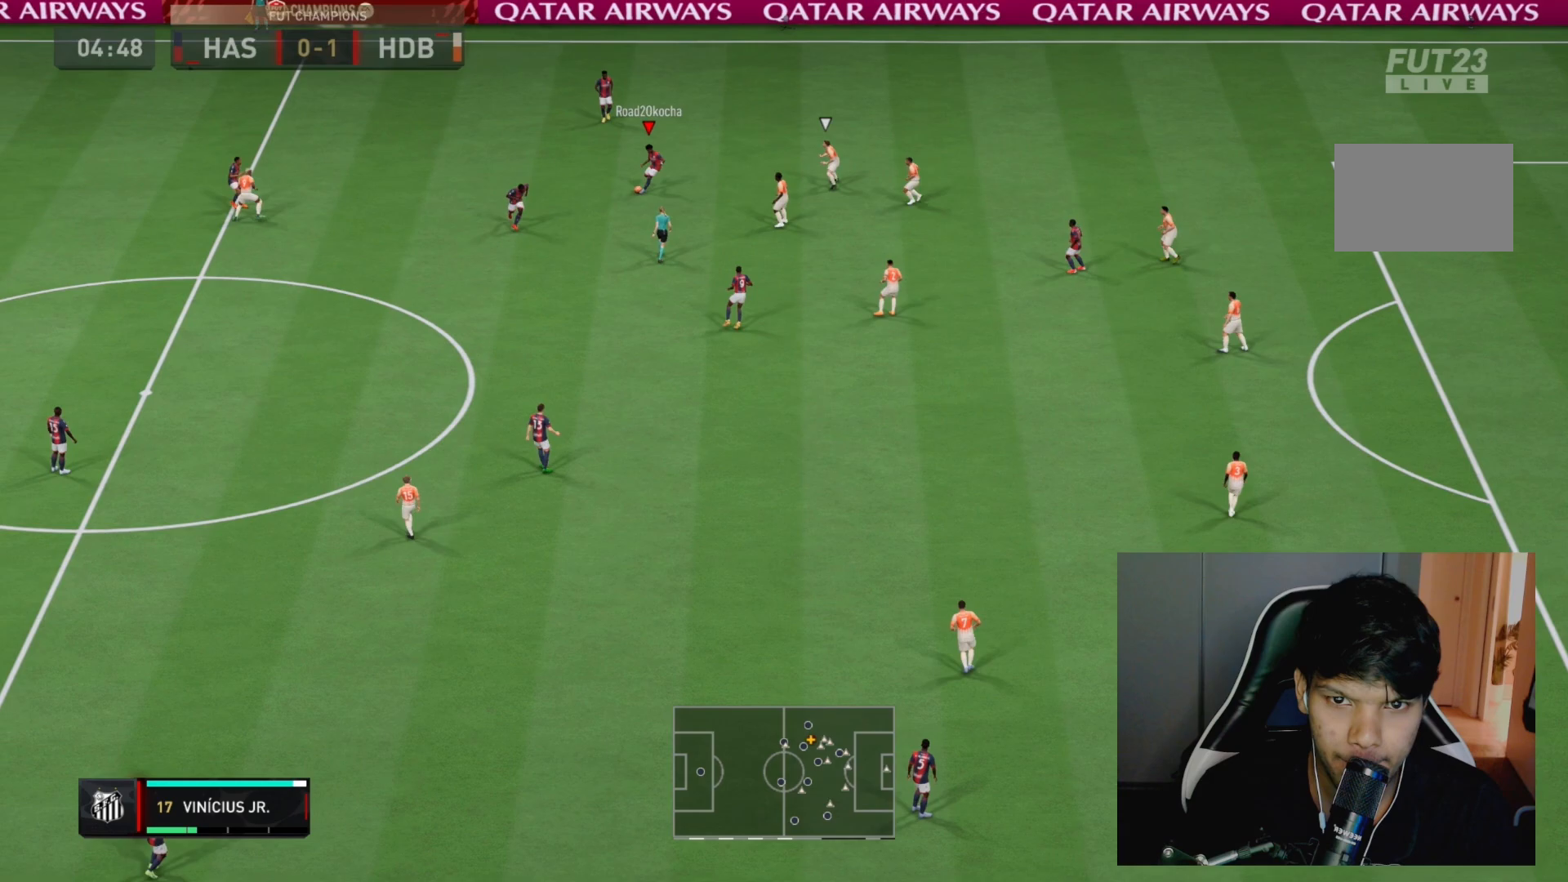
{"dt_ms": 500, "buttons": ["CROSS", "L1"], "left_stick": "down-right", "right_stick": "center", "events": [[200, "left_stick", "down-right"], [467, "CROSS", "down"], [500, "L1", "down"]]}
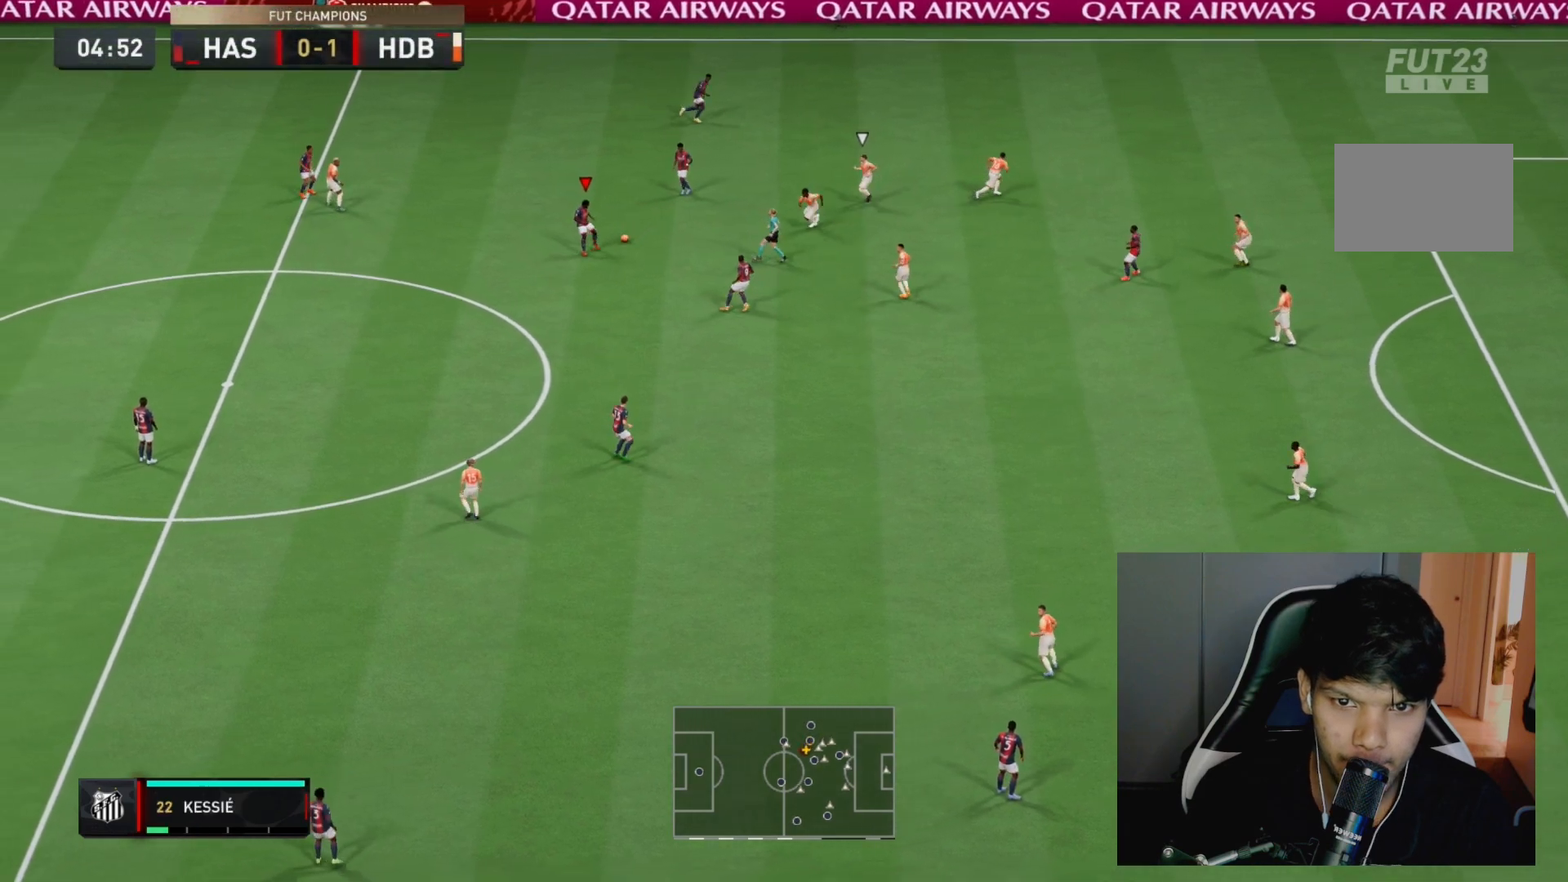
{"dt_ms": 500, "buttons": ["CROSS"], "left_stick": "down", "right_stick": "center", "events": [[33, "CROSS", "up"], [133, "L1", "up"], [367, "left_stick", "down"], [500, "CROSS", "down"]]}
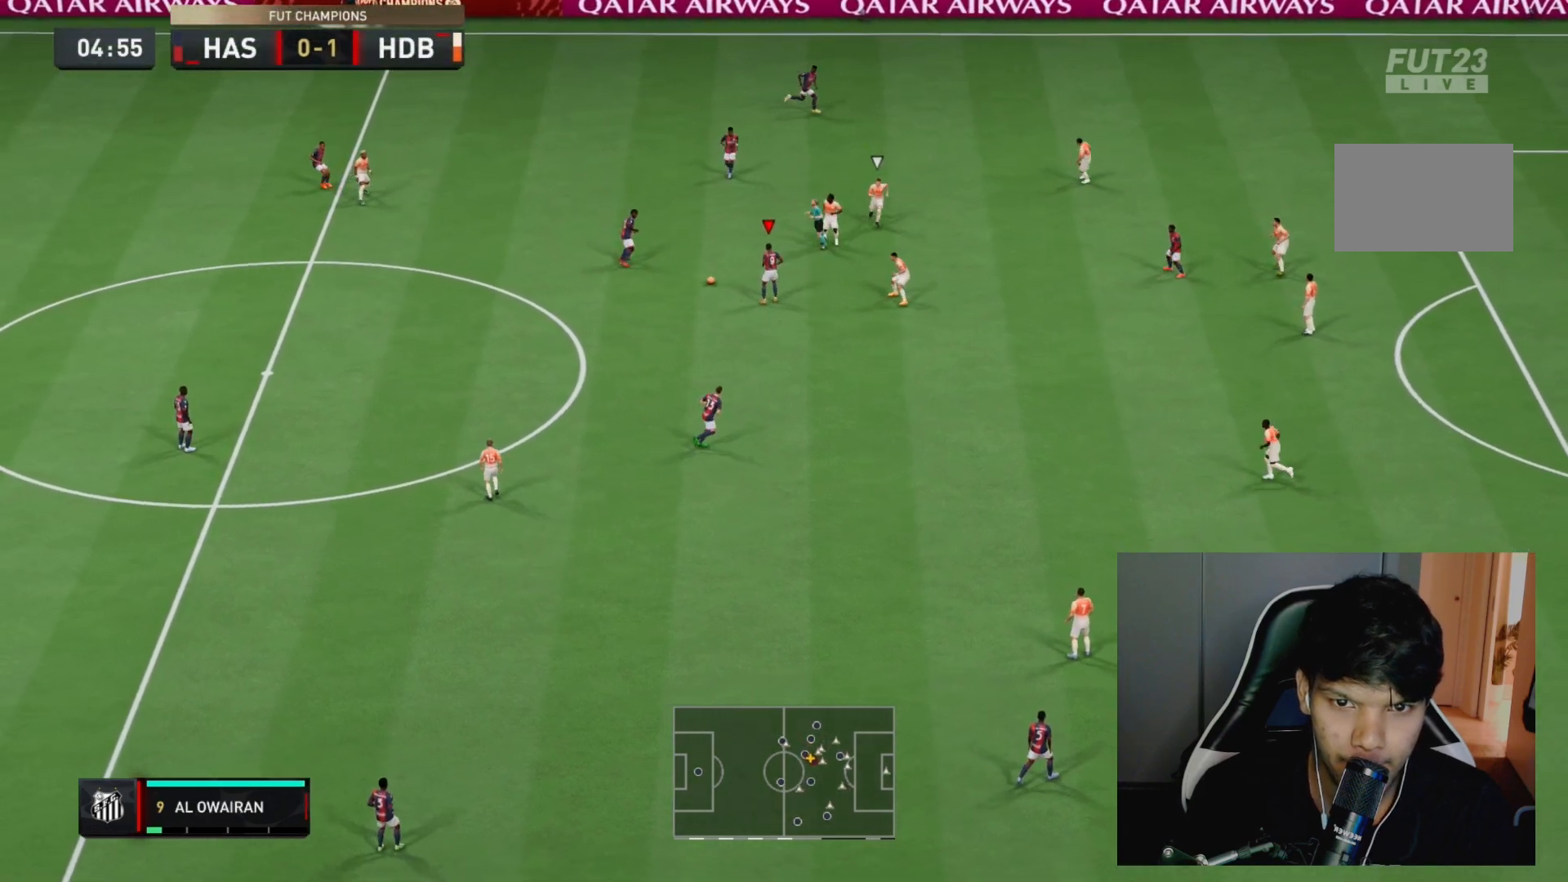
{"dt_ms": 500, "buttons": ["L2"], "left_stick": "down-right", "right_stick": "center"}
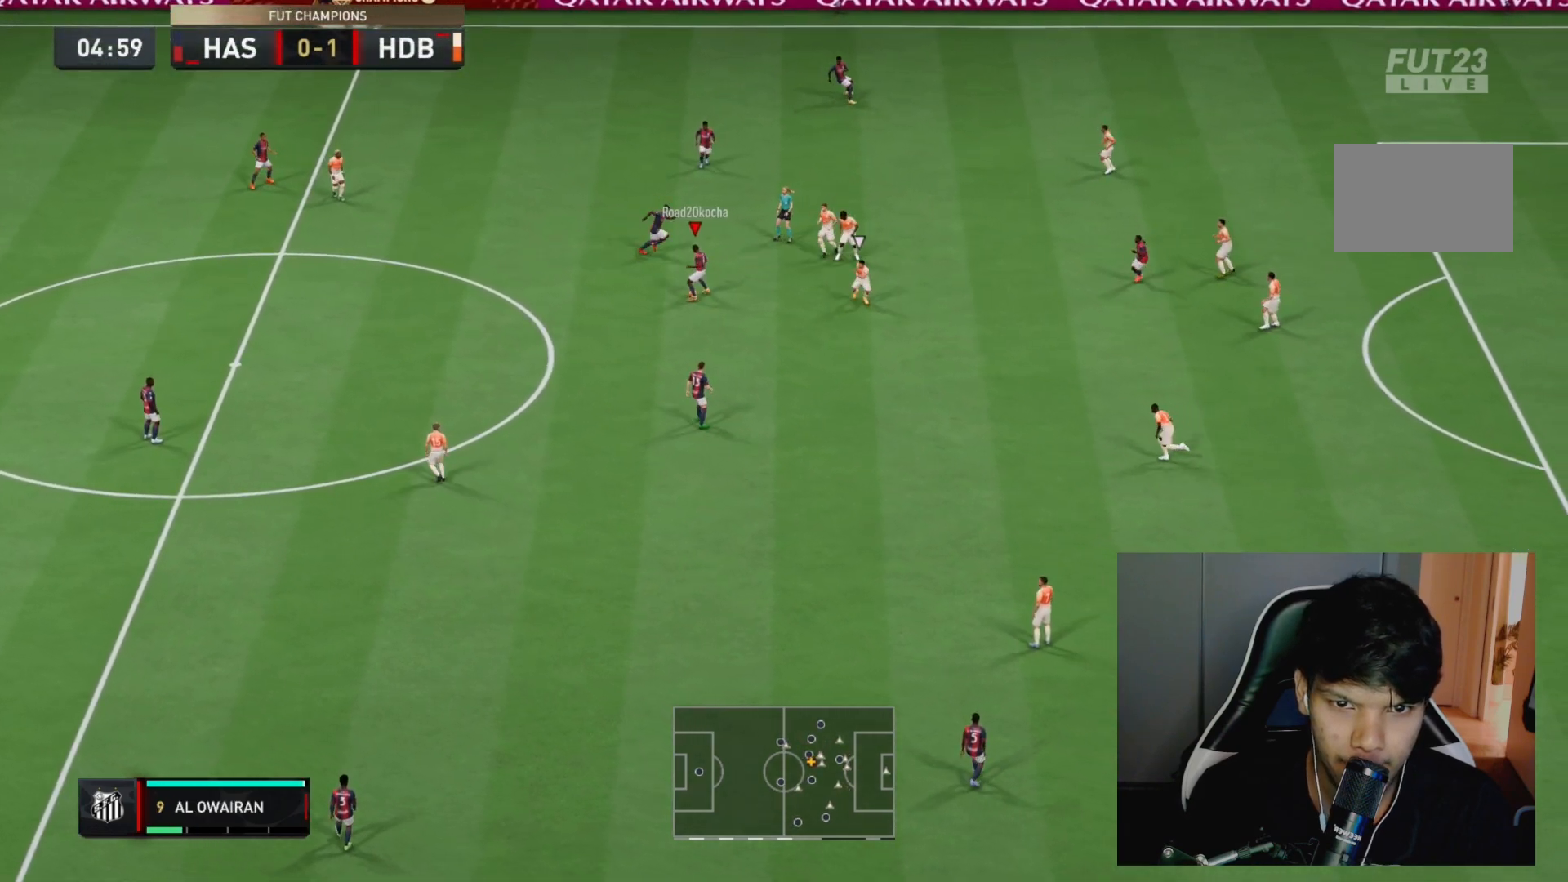
{"dt_ms": 500, "buttons": [], "left_stick": "down-right", "right_stick": "center", "events": [[233, "L2", "up"], [350, "R1", "down"], [483, "R1", "up"]]}
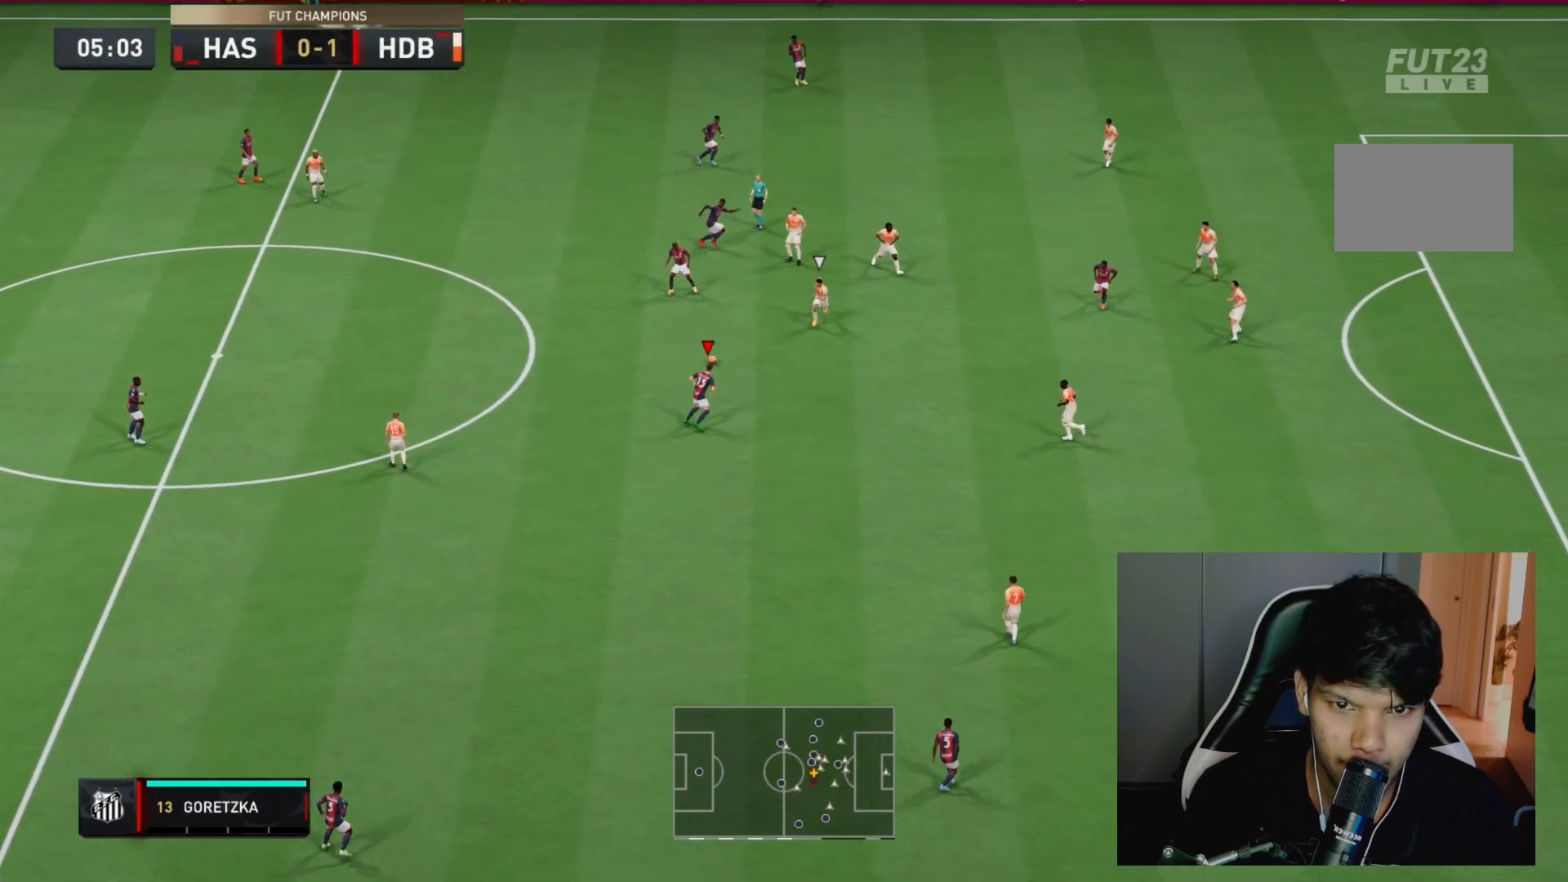
{"dt_ms": 500, "buttons": [], "left_stick": "down-right", "right_stick": "center", "events": []}
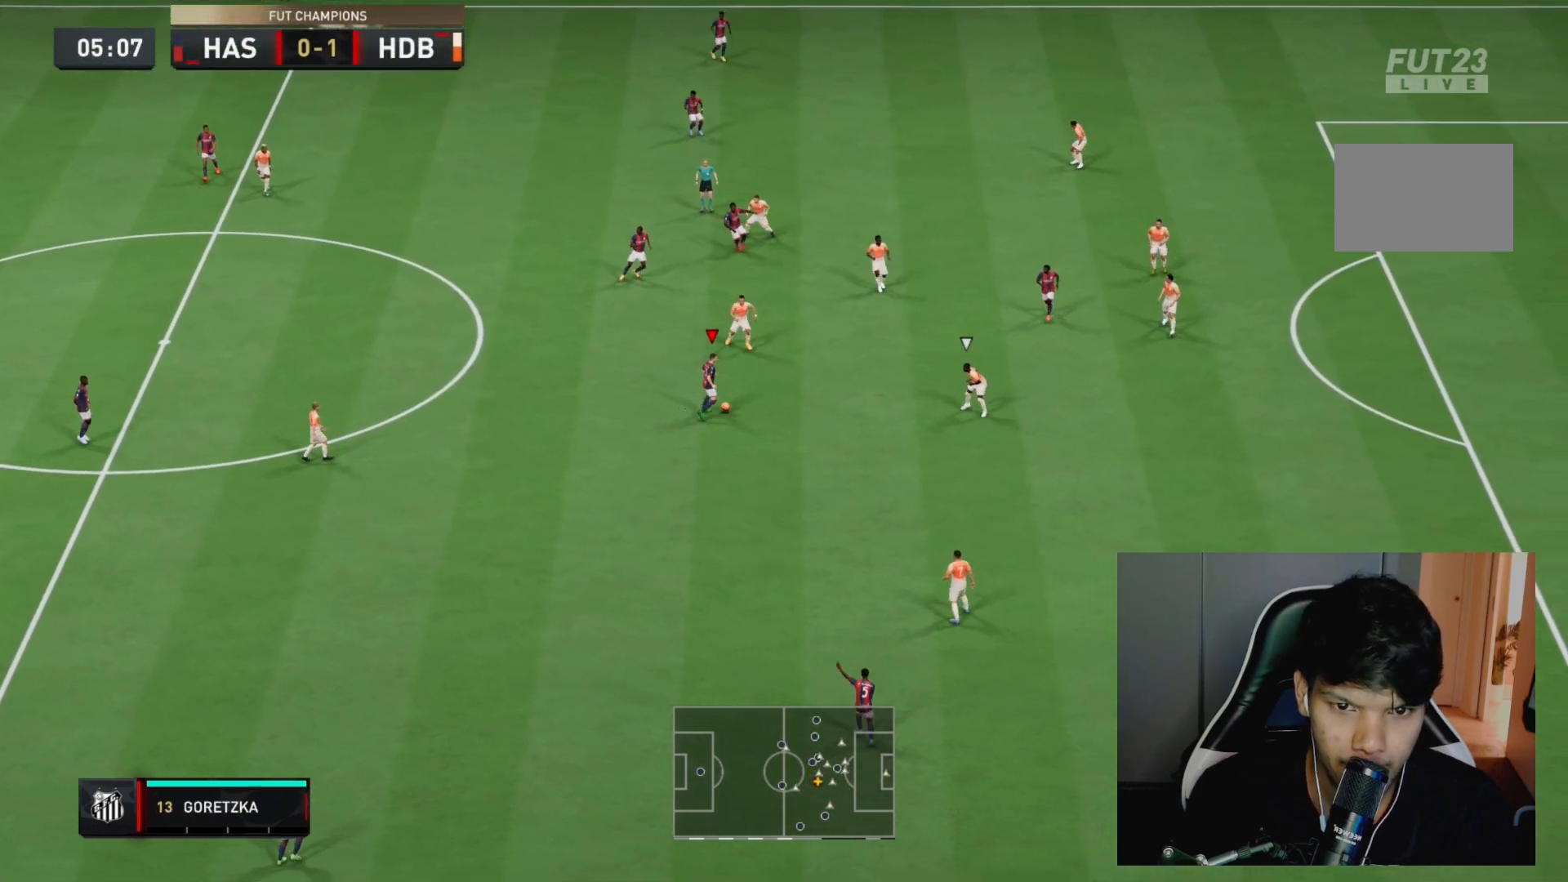
{"dt_ms": 500, "buttons": [], "left_stick": "down", "right_stick": "down", "events": [[17, "left_stick", "center"], [83, "L1", "down"], [117, "left_stick", "down-left"], [200, "L1", "up"], [367, "left_stick", "down"], [450, "right_stick", "down"]]}
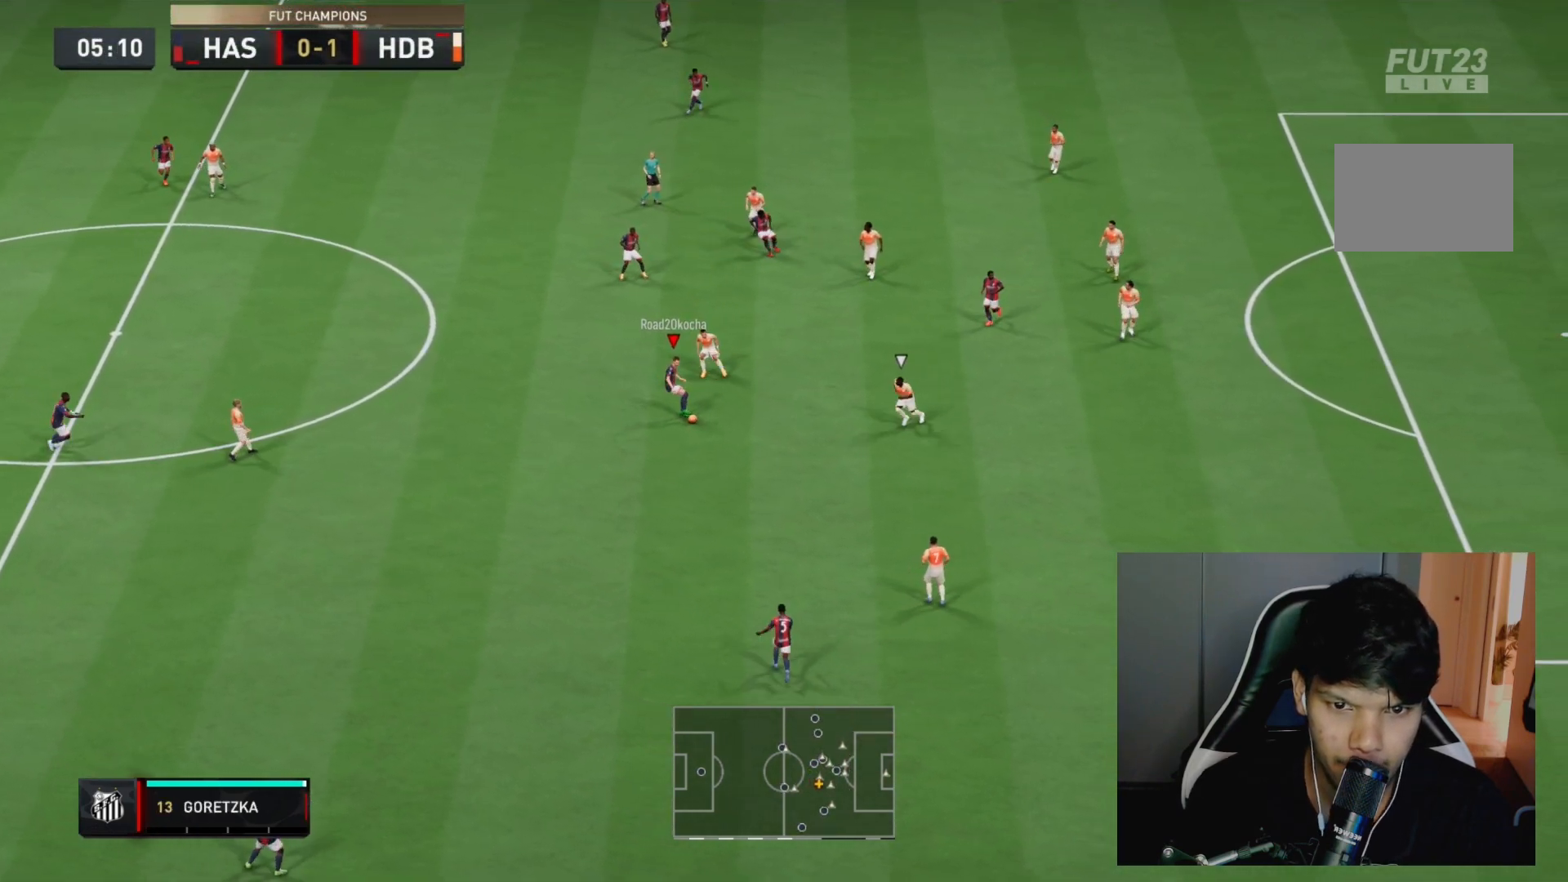
{"dt_ms": 500, "buttons": [], "left_stick": "down-left", "right_stick": "center", "events": [[67, "right_stick", "down-left"], [233, "right_stick", "center"], [467, "left_stick", "down-left"]]}